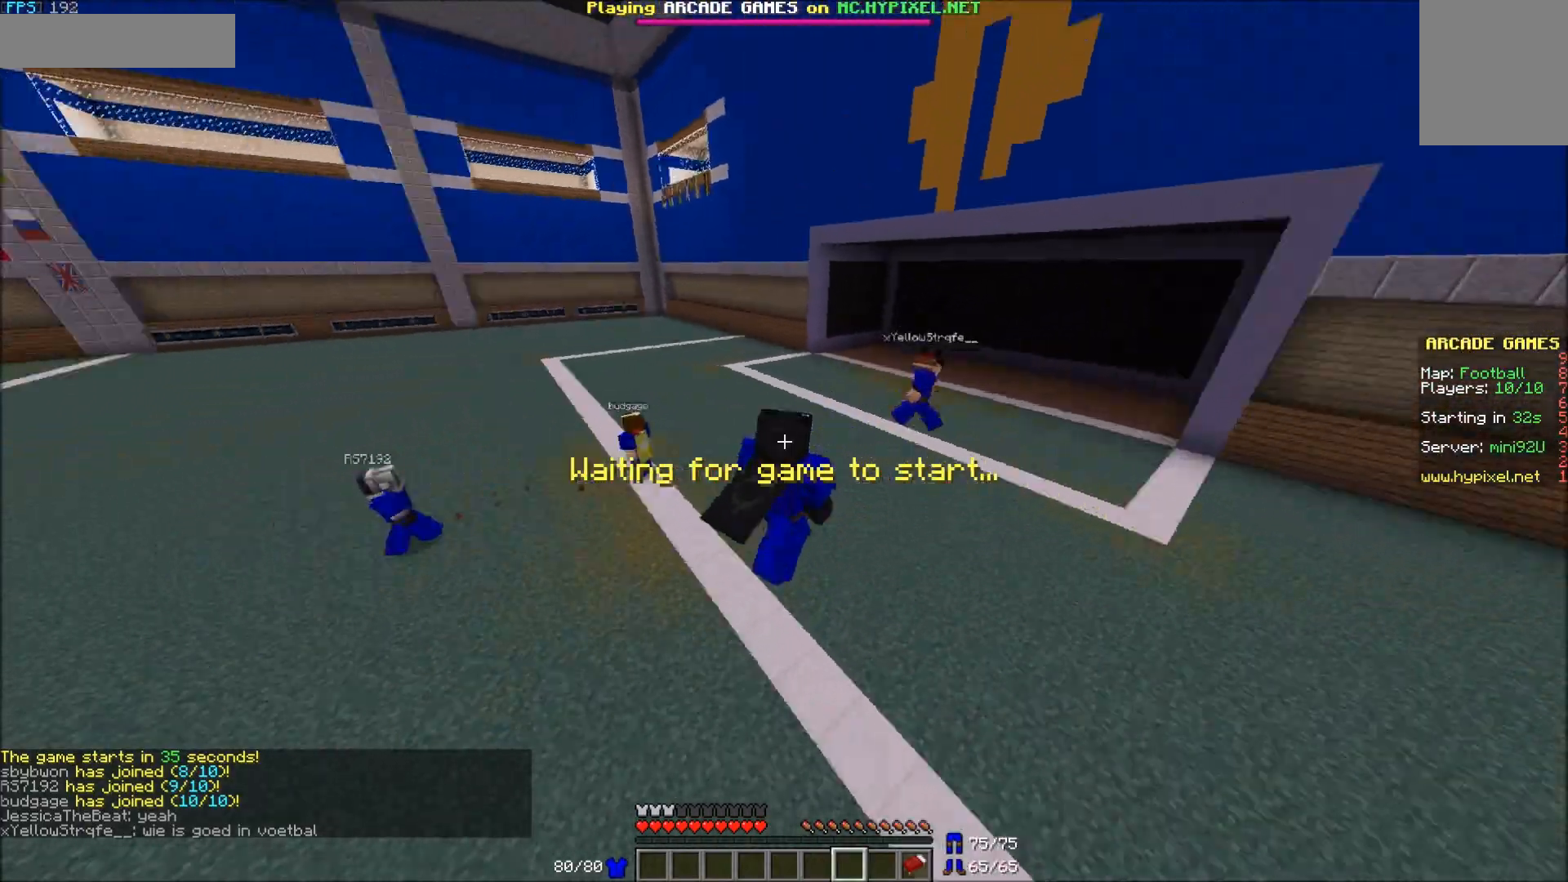
Gameplay with keyboard and mouse; each line is a JSON object with the keys and mouse buttons held at the frame after it. "events" lists presses ("down") and releases ("up") of "a", "d", "s", "w", "mouse_left" and "mouse_right" between this image and that frame as [ms after this image, input, new state], when the widget could be followed in between. "mouse_left", "mouse_right" = the "left", "right" buttons of the "mouse" list. No other keys are recorded. Fast repeated clicks can show as one long hold. Mouse movement is not recorded.
{"keys": ["d", "w"], "mouse": [], "events": [[117, "d", "down"]]}
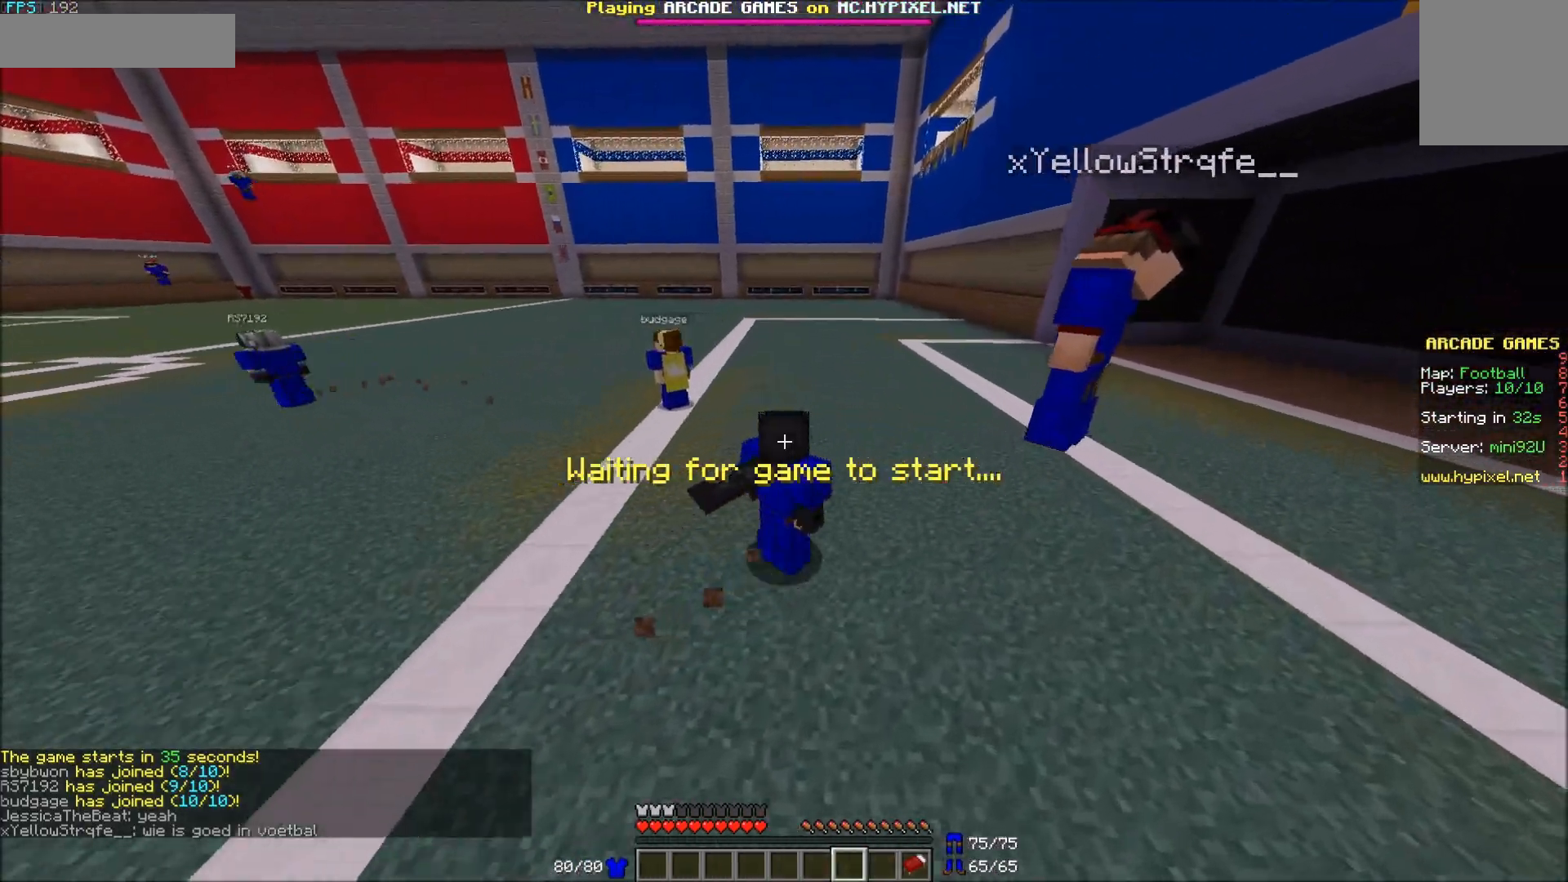
{"keys": ["w"], "mouse": [], "events": [[100, "d", "up"]]}
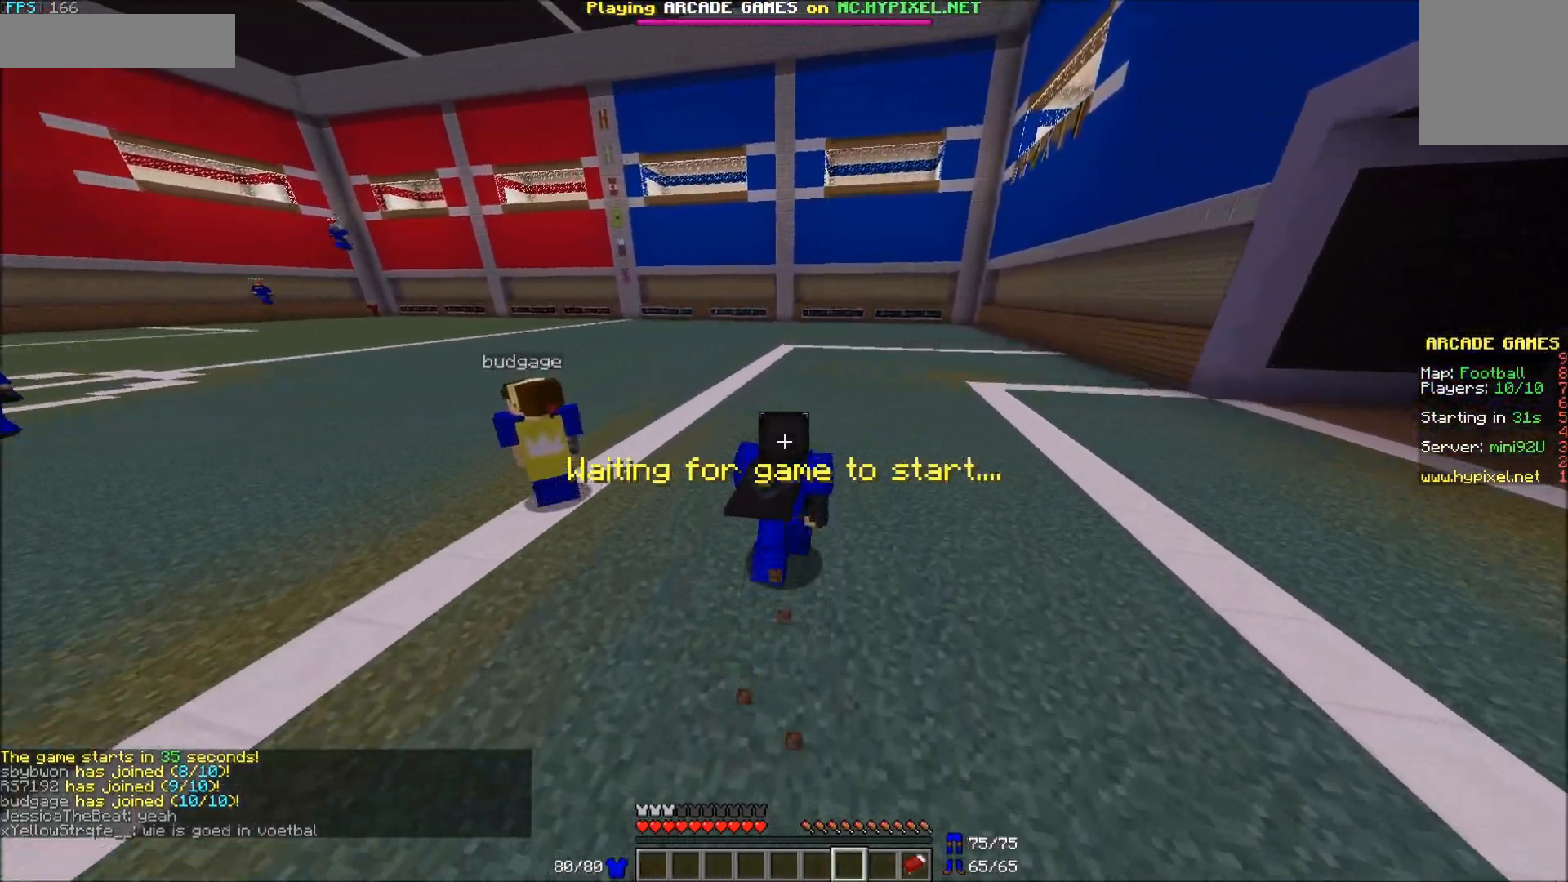
{"keys": ["d", "w"], "mouse": [], "events": [[17, "d", "down"]]}
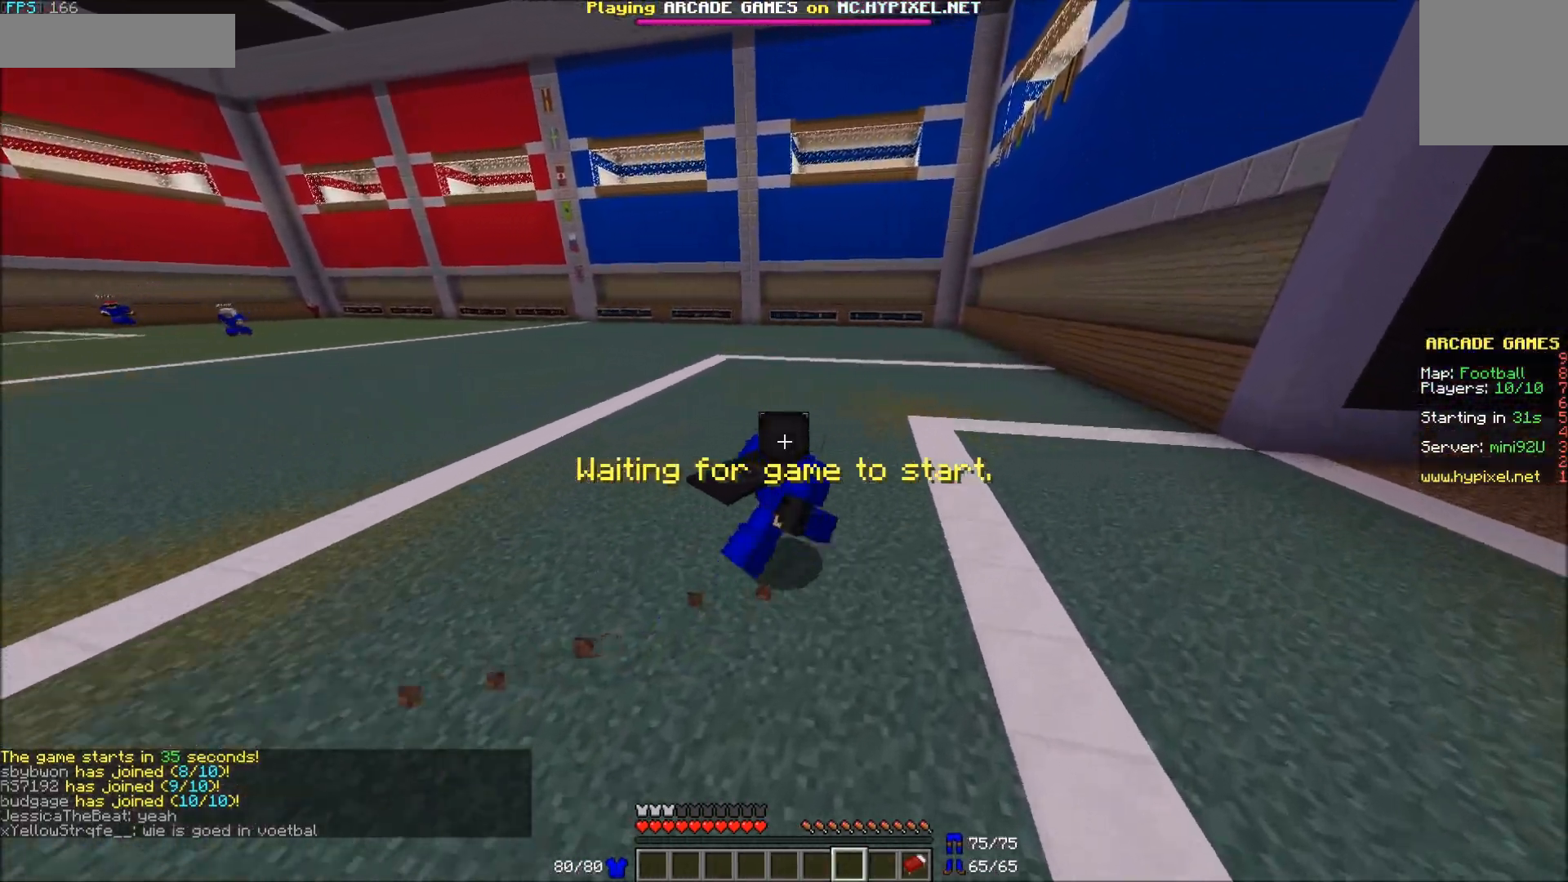
{"keys": ["w"], "mouse": ["left"], "events": [[117, "d", "up"], [500, "mouse_left", "down"]]}
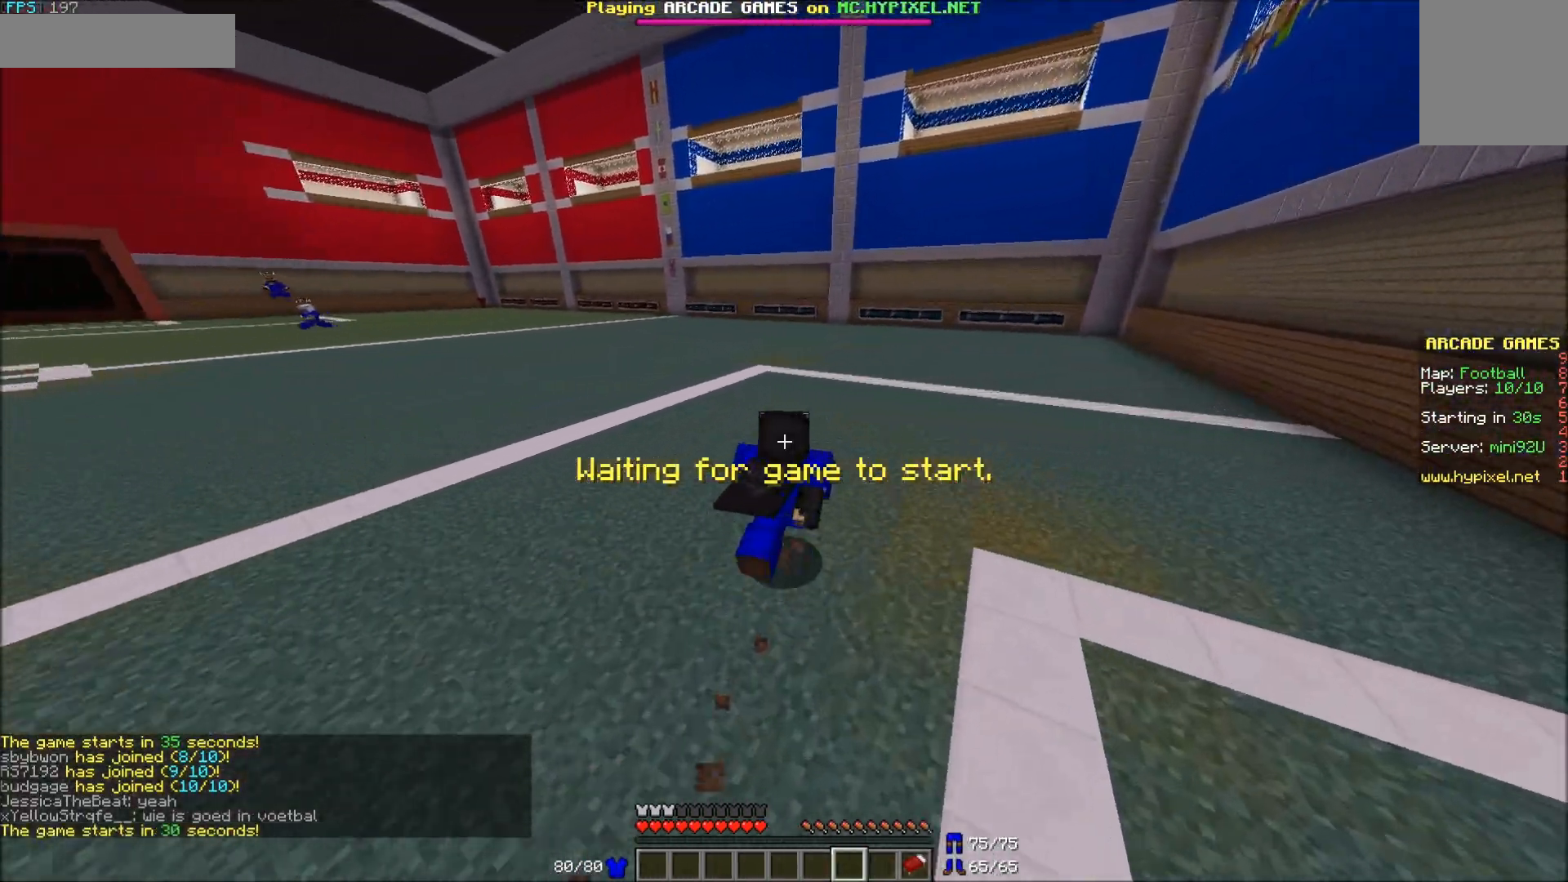
{"keys": ["w"], "mouse": [], "events": [[117, "mouse_left", "up"], [167, "mouse_left", "down"], [217, "mouse_left", "up"], [267, "mouse_left", "down"], [367, "mouse_left", "up"]]}
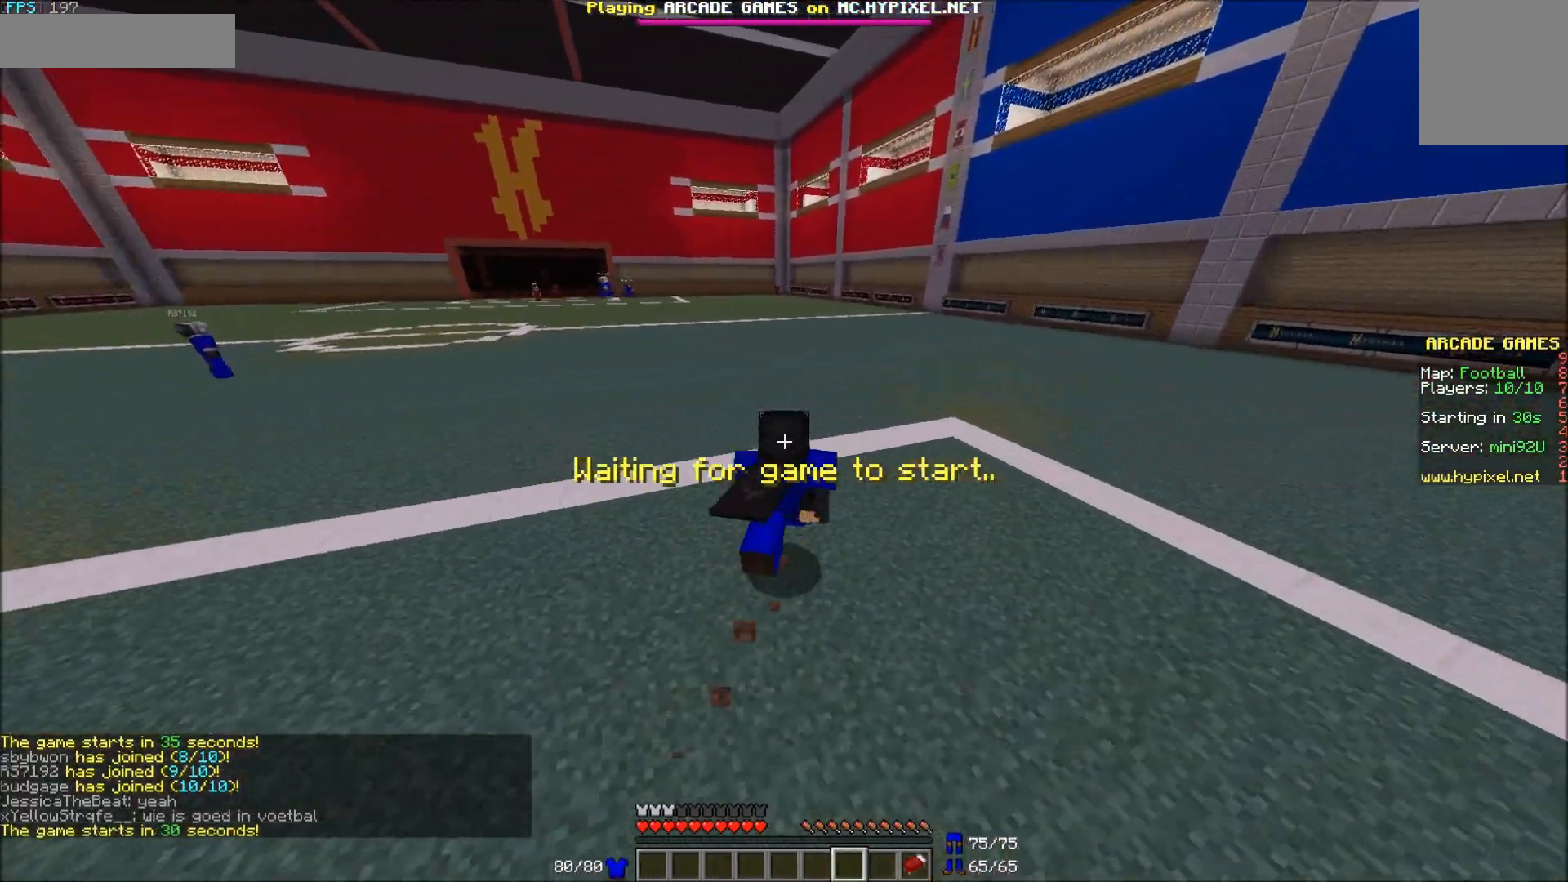
{"keys": ["a", "w"], "mouse": [], "events": [[183, "a", "down"]]}
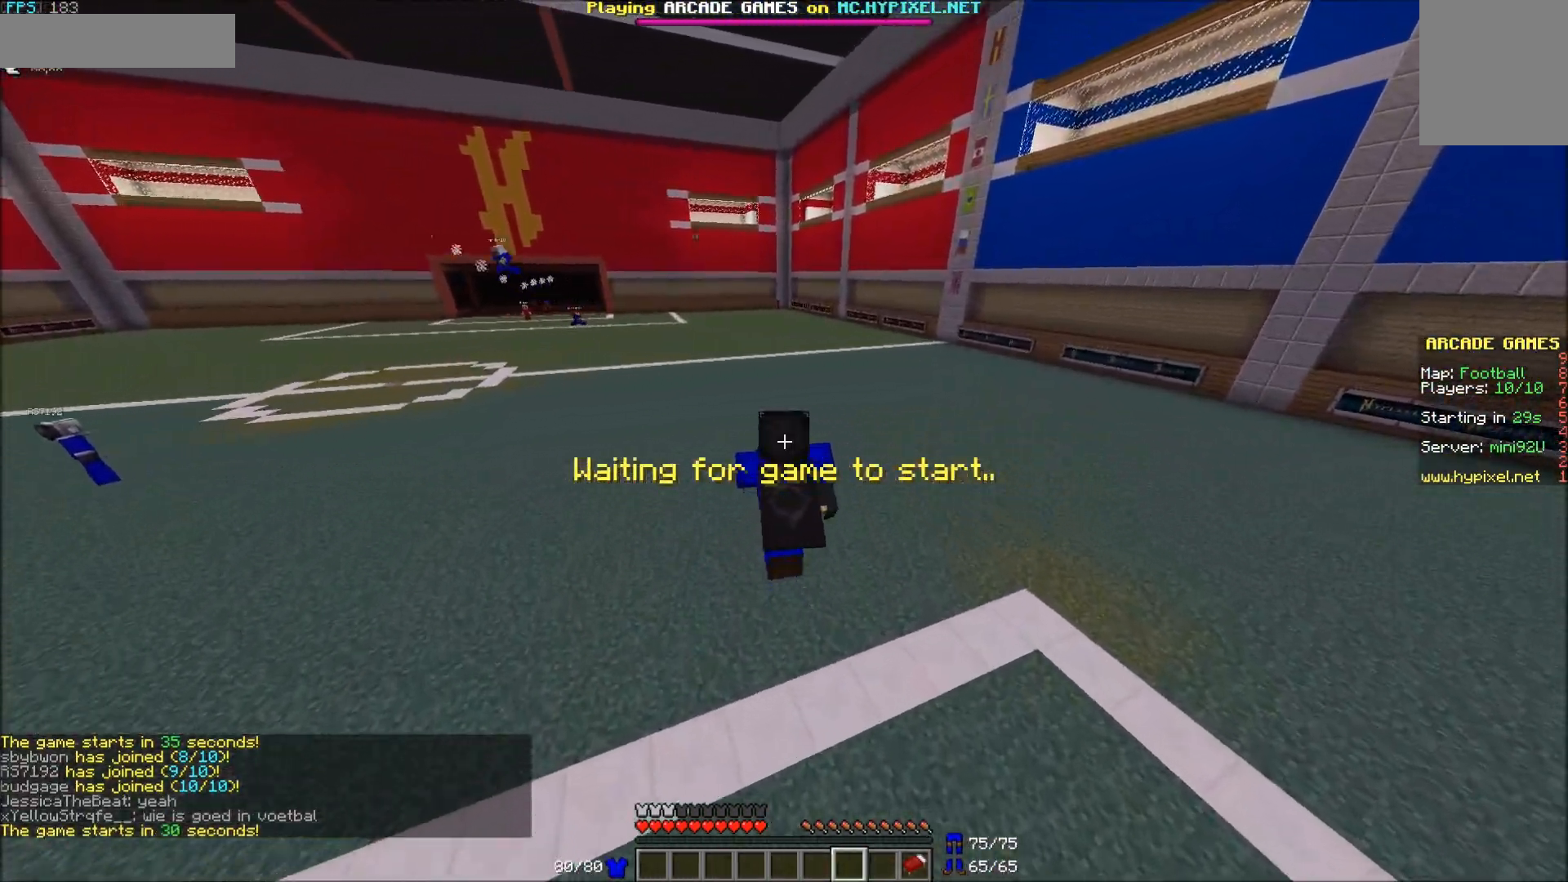
{"keys": ["a", "w"], "mouse": [], "events": []}
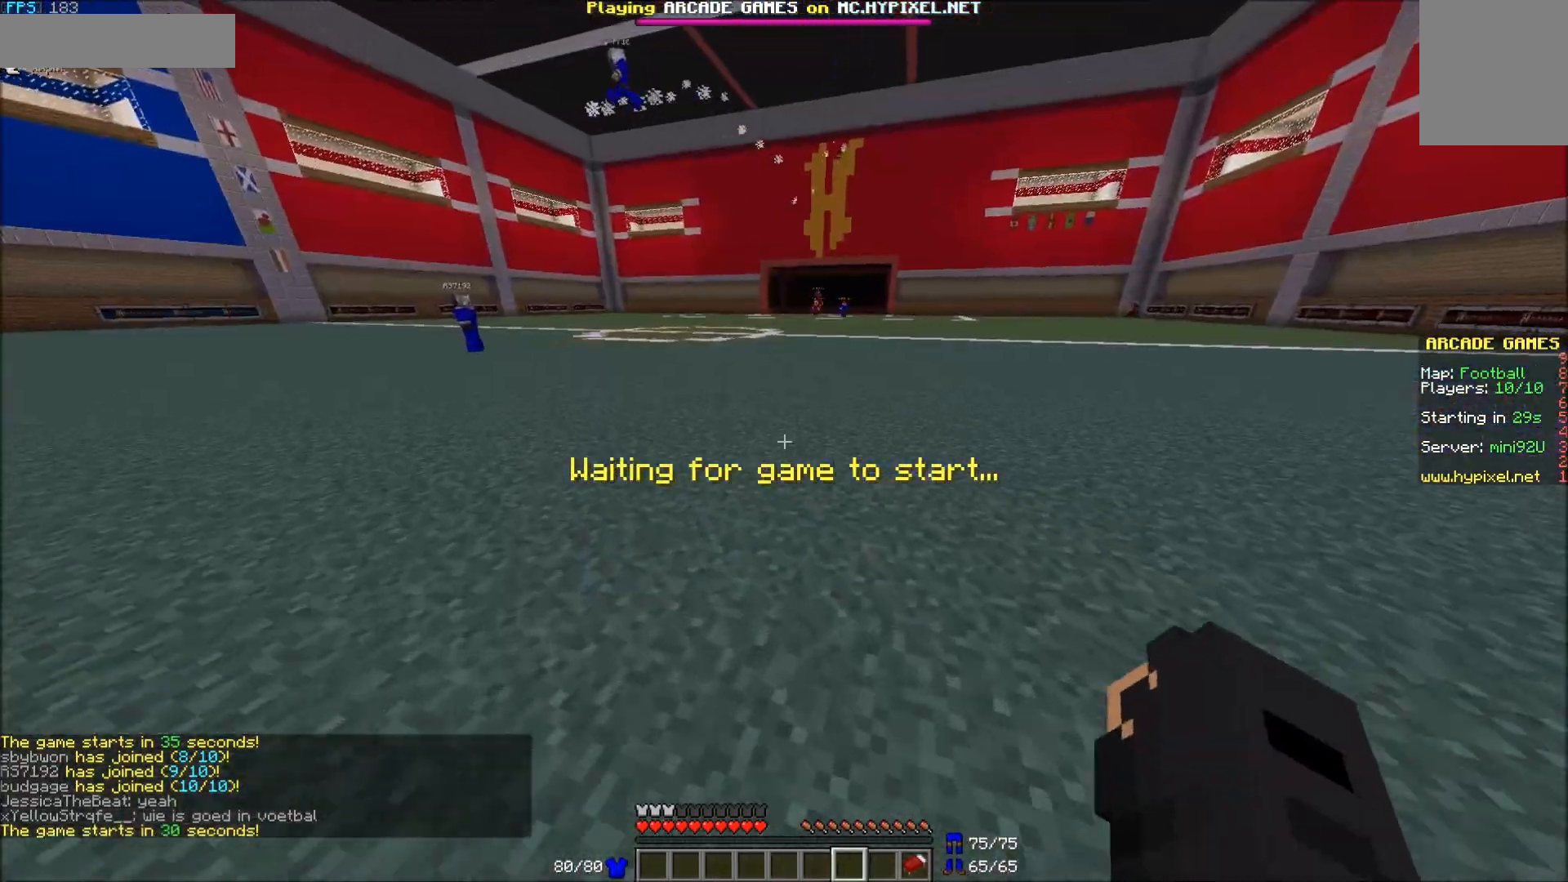
{"keys": ["d", "w"], "mouse": [], "events": [[67, "a", "up"], [267, "d", "down"]]}
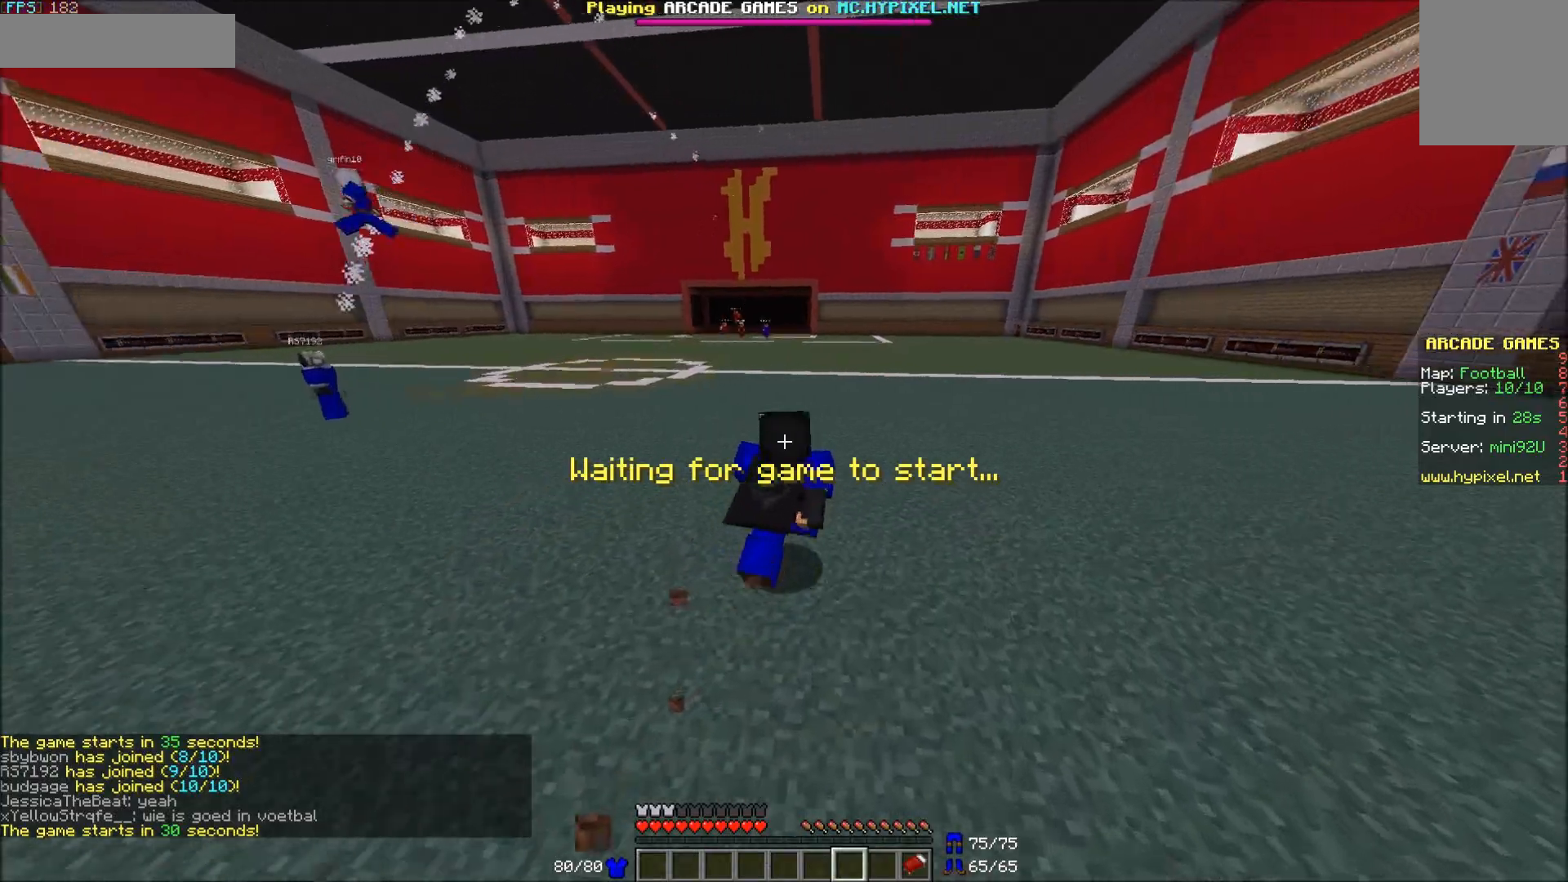
{"keys": ["w"], "mouse": [], "events": [[83, "d", "up"]]}
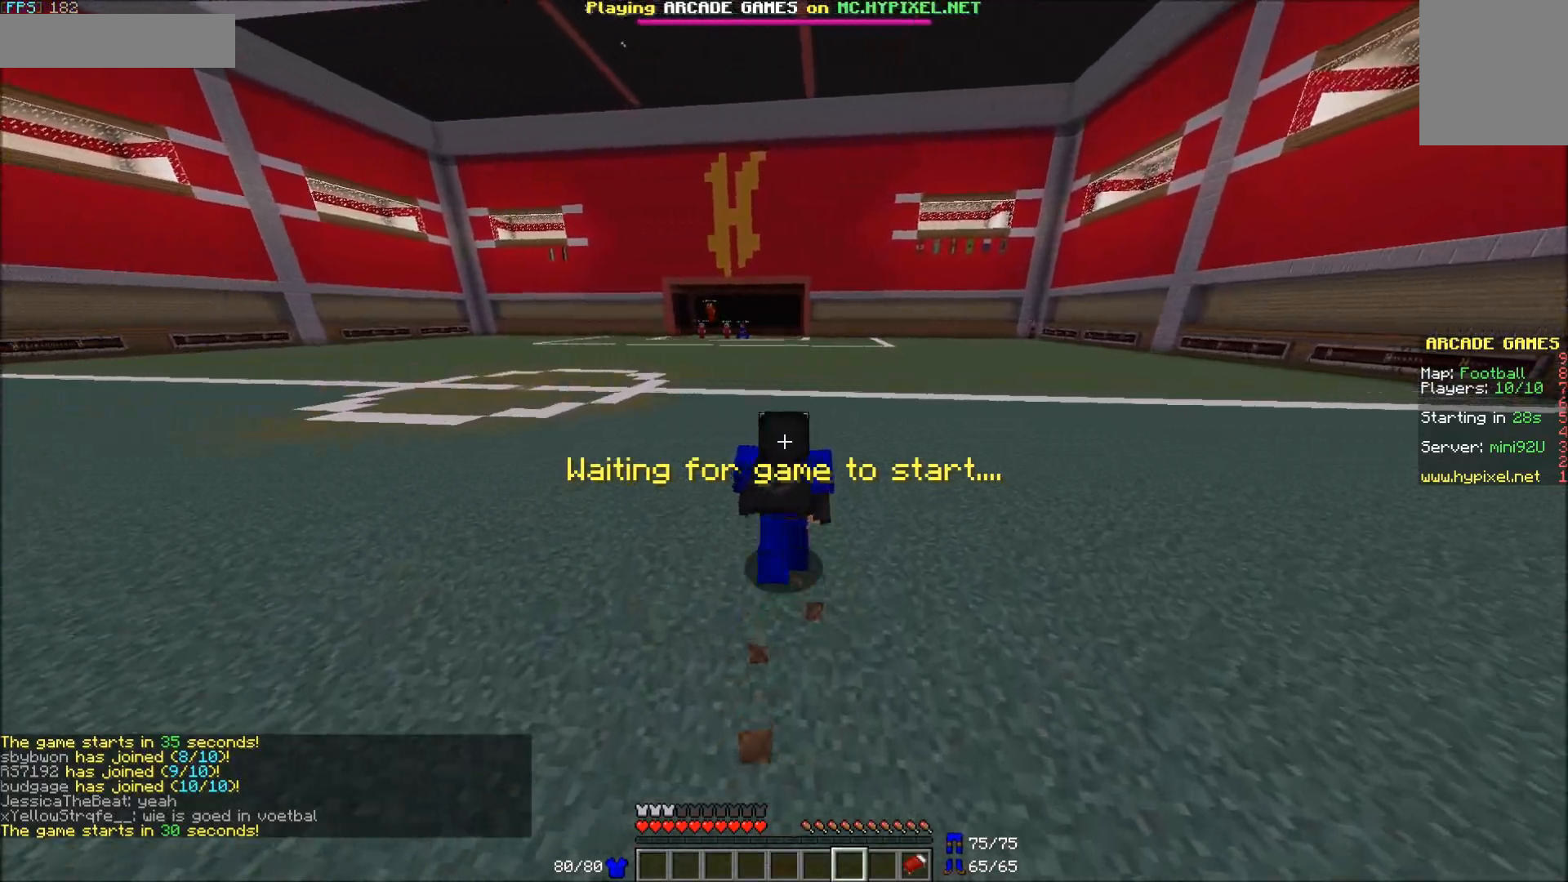
{"keys": ["w"], "mouse": [], "events": []}
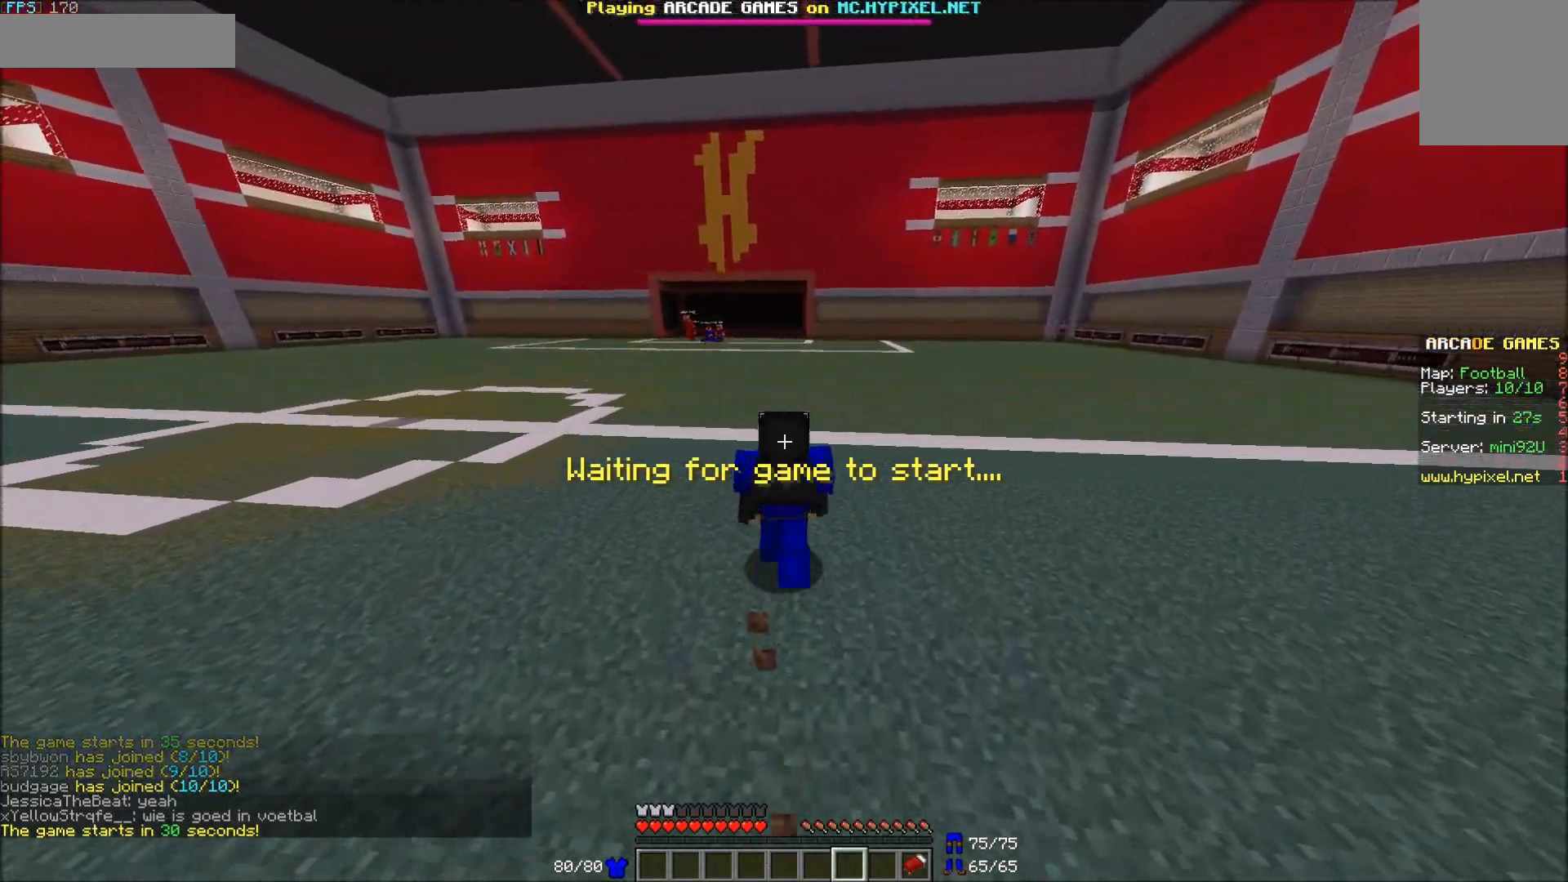
{"keys": ["w"], "mouse": [], "events": []}
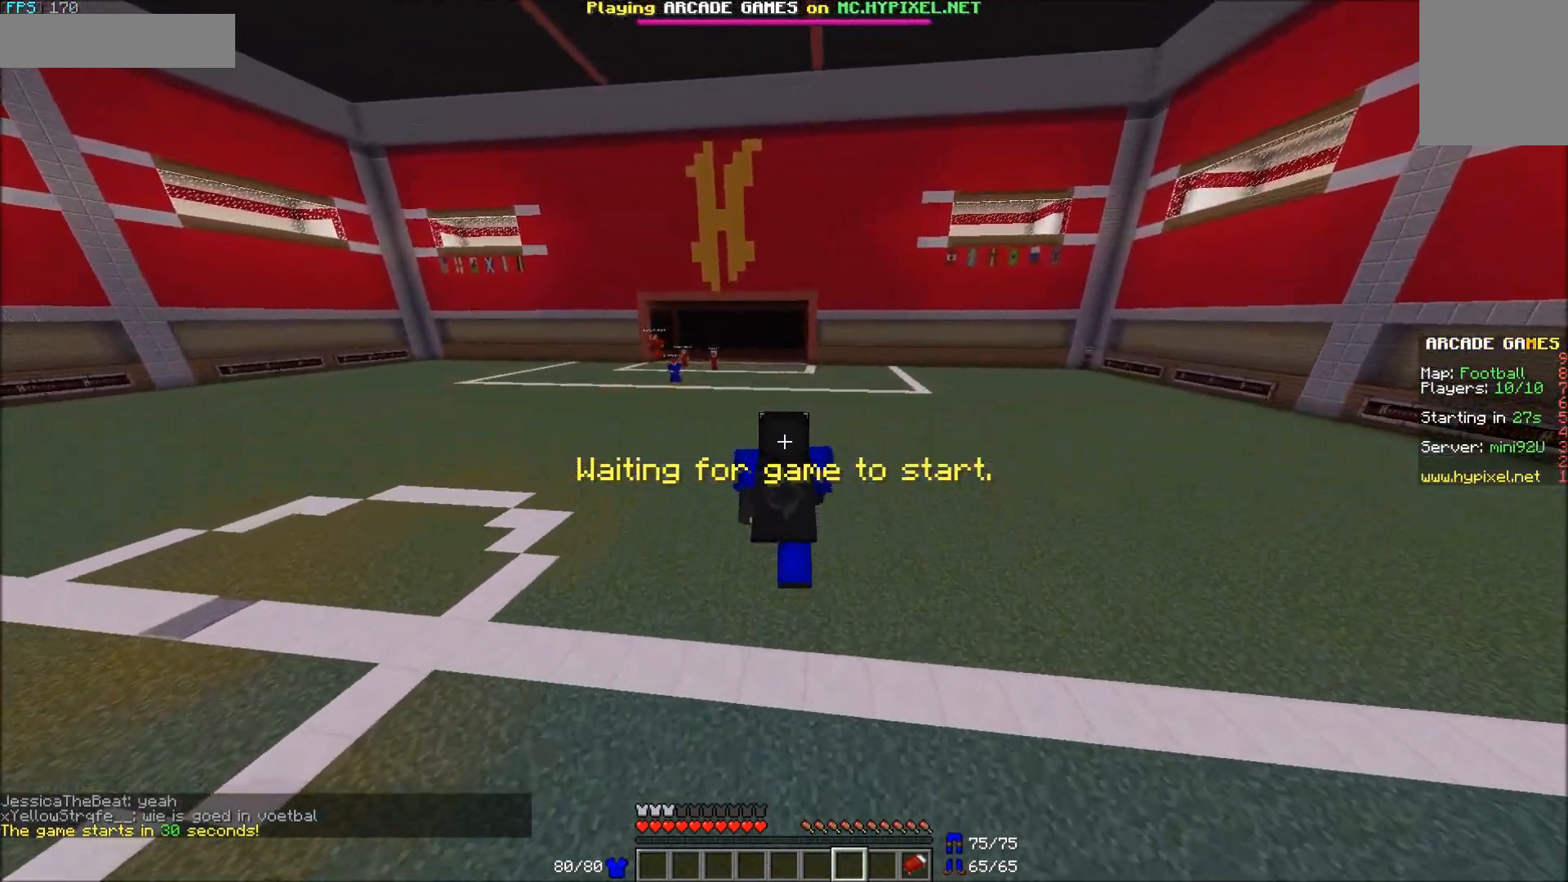
{"keys": ["w"], "mouse": [], "events": []}
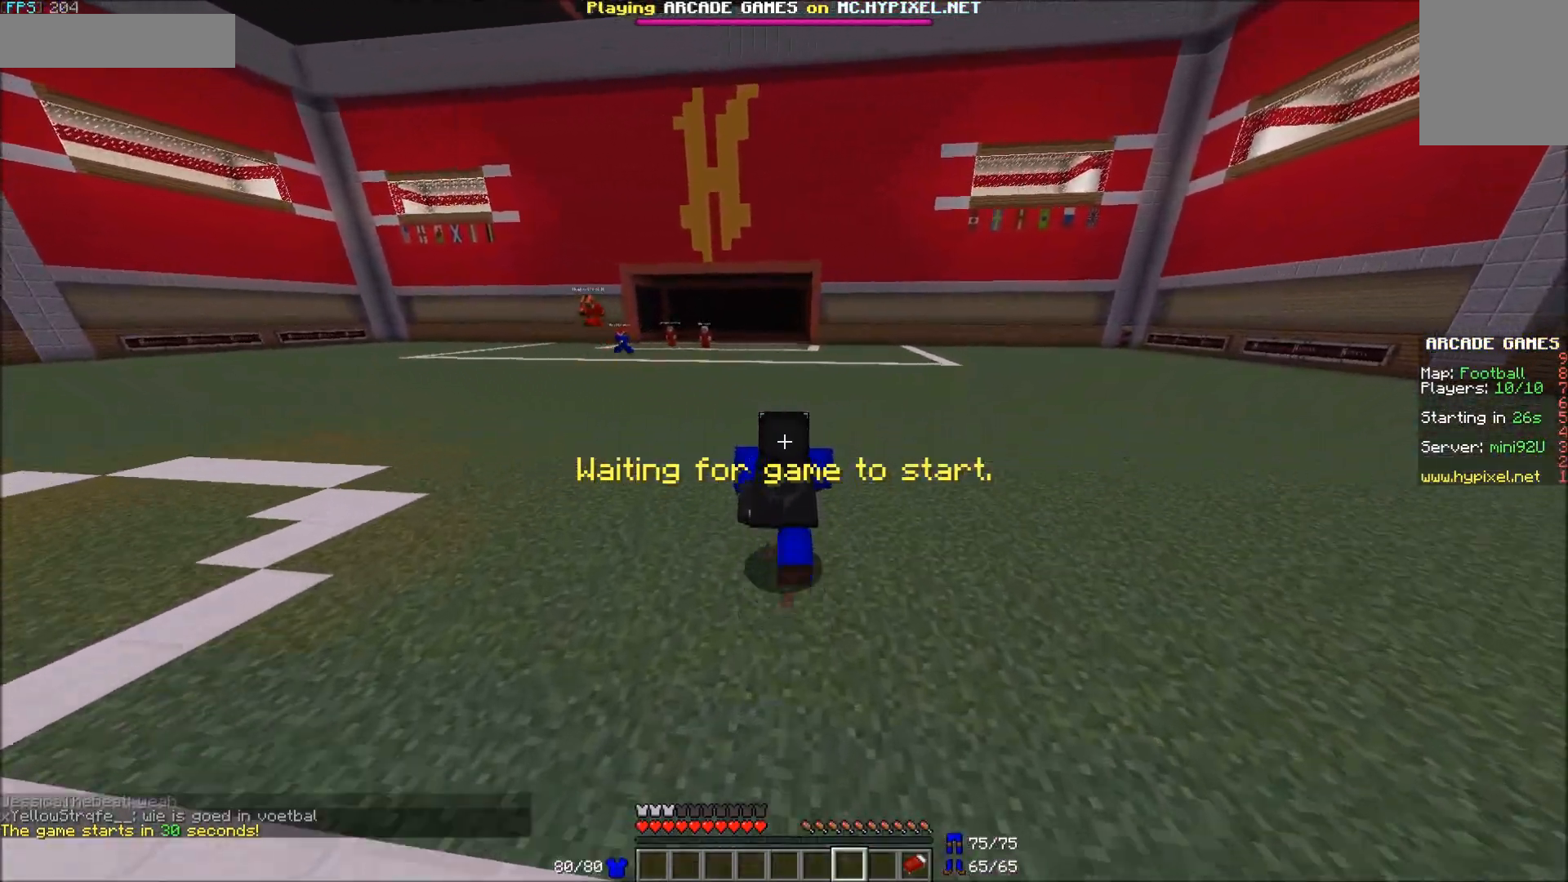
{"keys": ["w"], "mouse": [], "events": []}
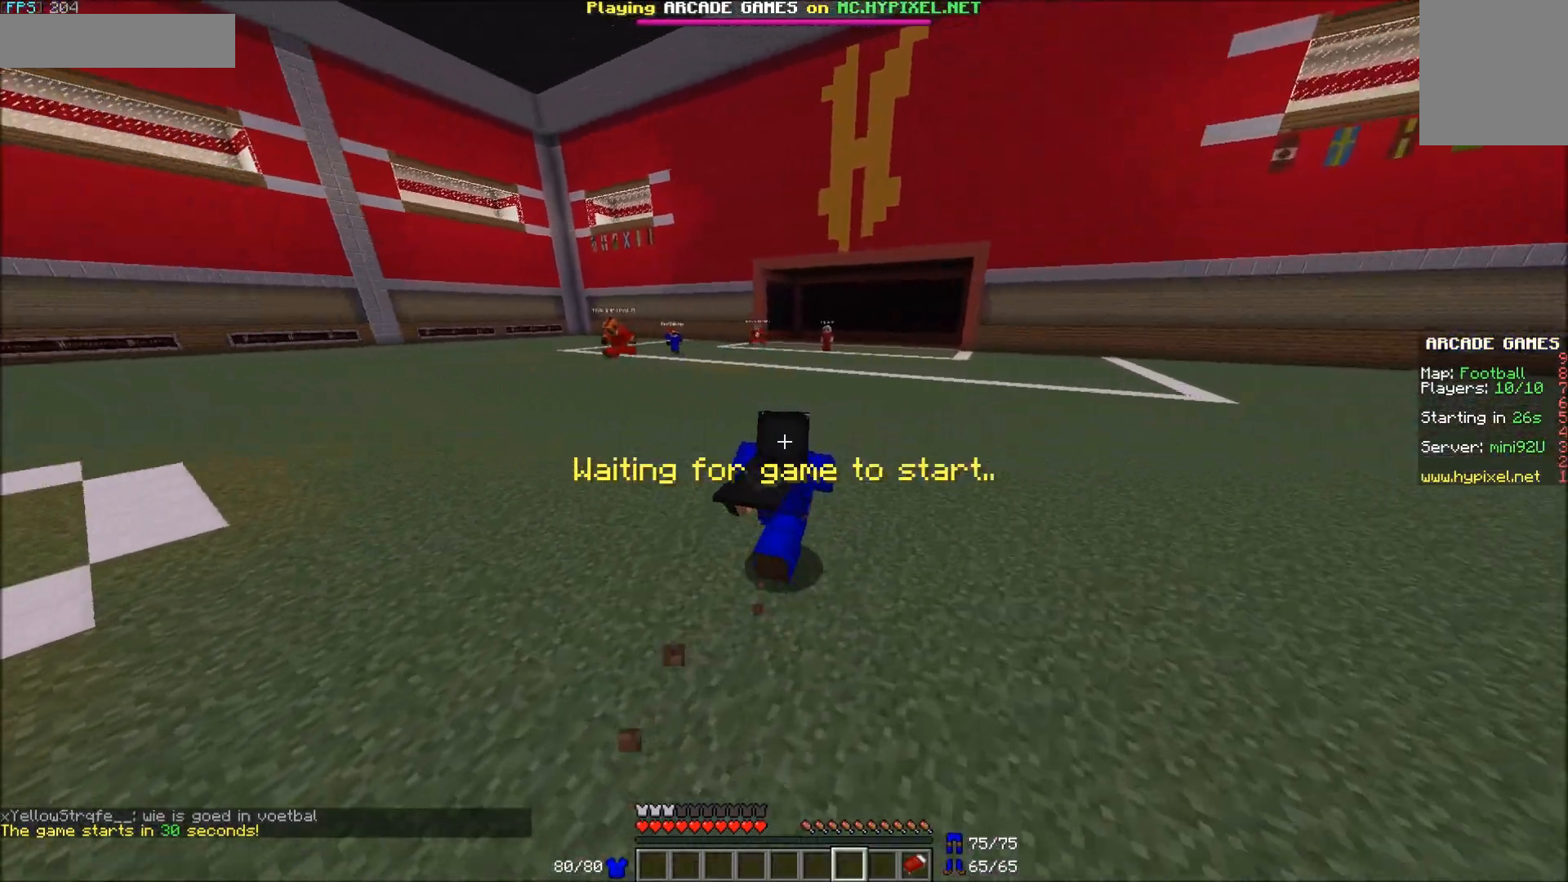
{"keys": ["a", "w"], "mouse": ["left"], "events": [[67, "mouse_left", "down"], [200, "mouse_left", "up"], [267, "a", "down"], [267, "mouse_left", "down"]]}
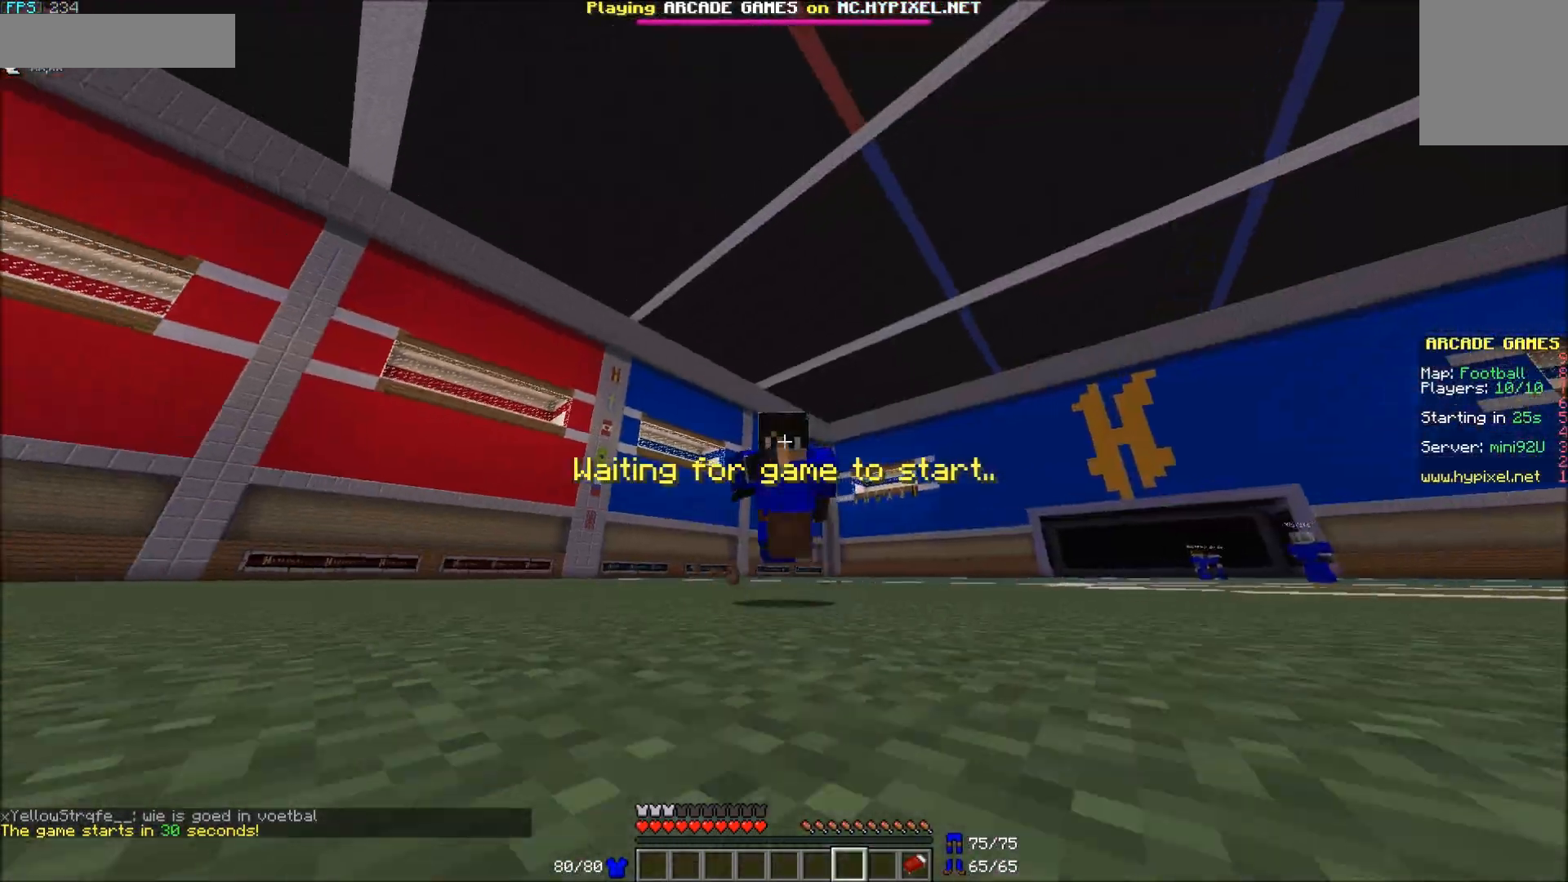
{"keys": ["a", "w"], "mouse": [], "events": [[17, "mouse_left", "up"]]}
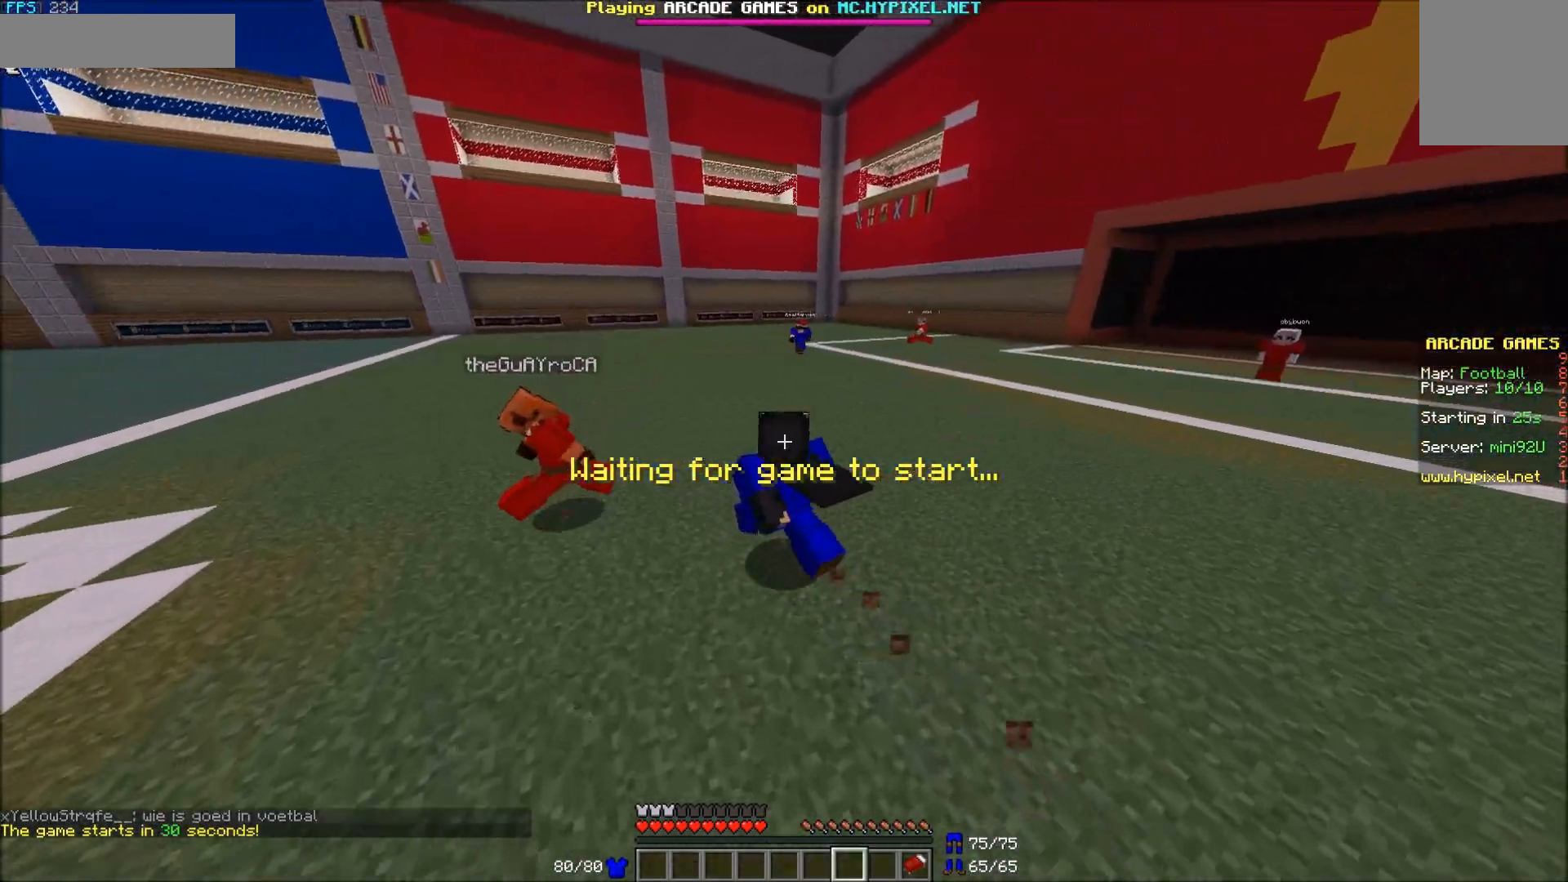
{"keys": ["w"], "mouse": [], "events": [[200, "a", "up"]]}
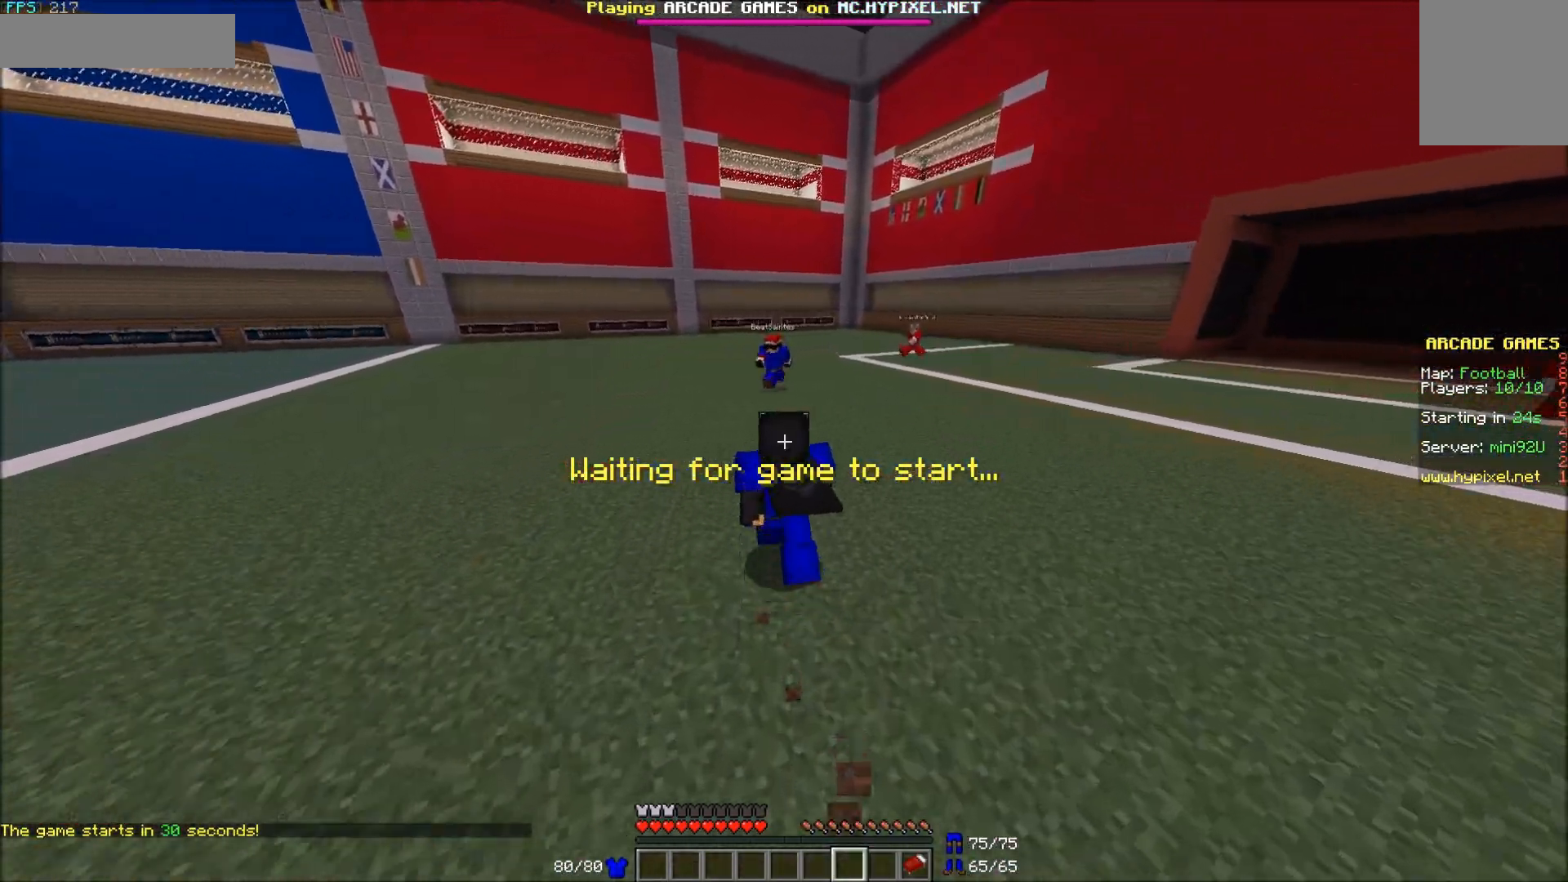
{"keys": ["w"], "mouse": [], "events": [[17, "a", "down"], [333, "a", "up"]]}
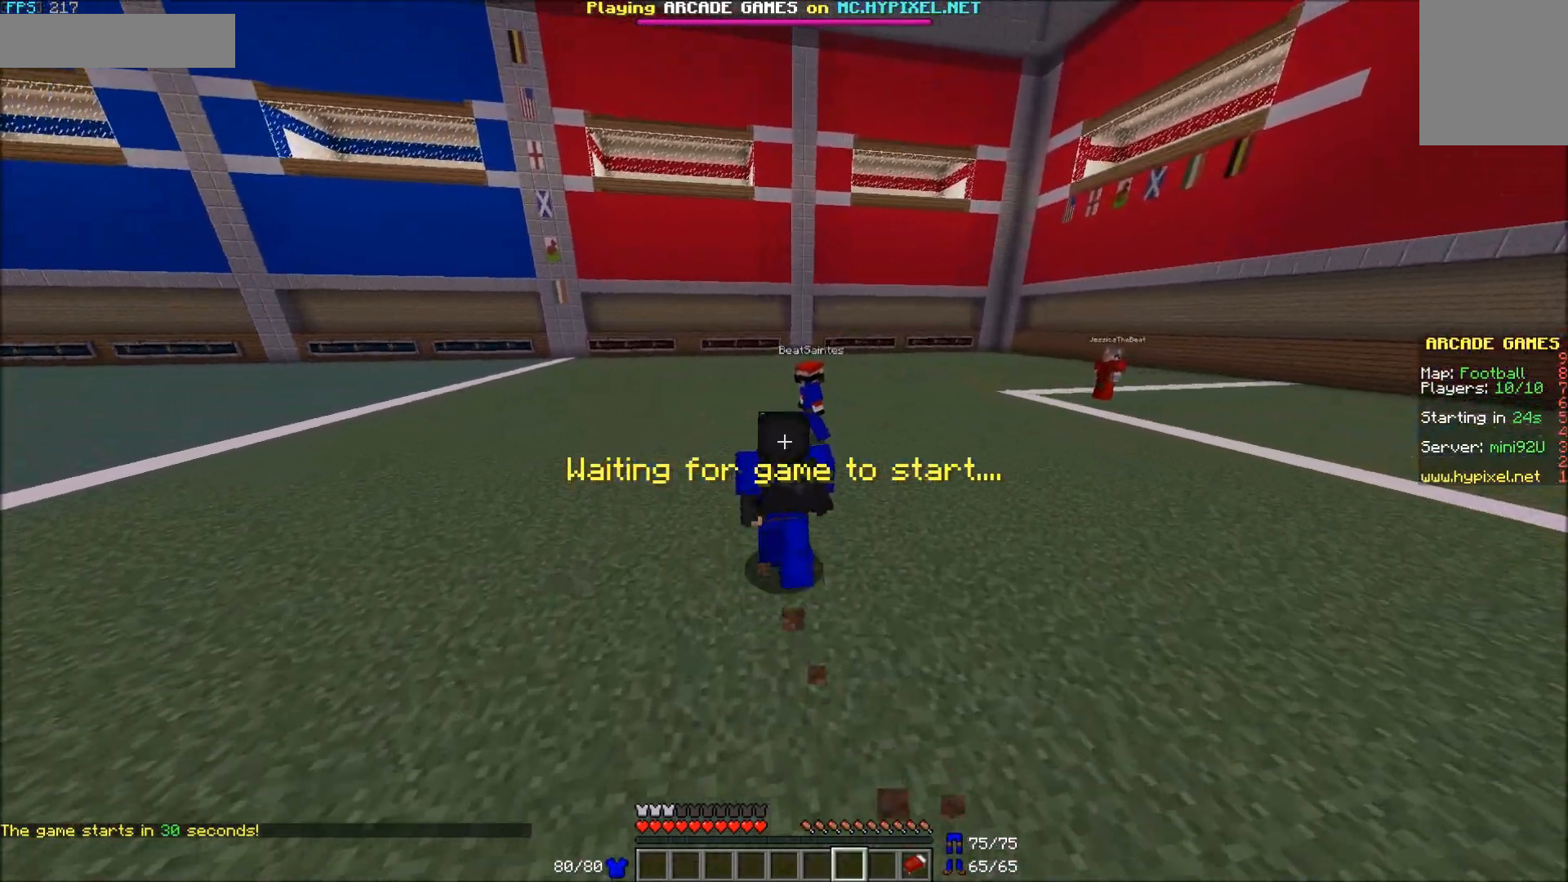
{"keys": ["a", "w"], "mouse": [], "events": [[83, "a", "down"]]}
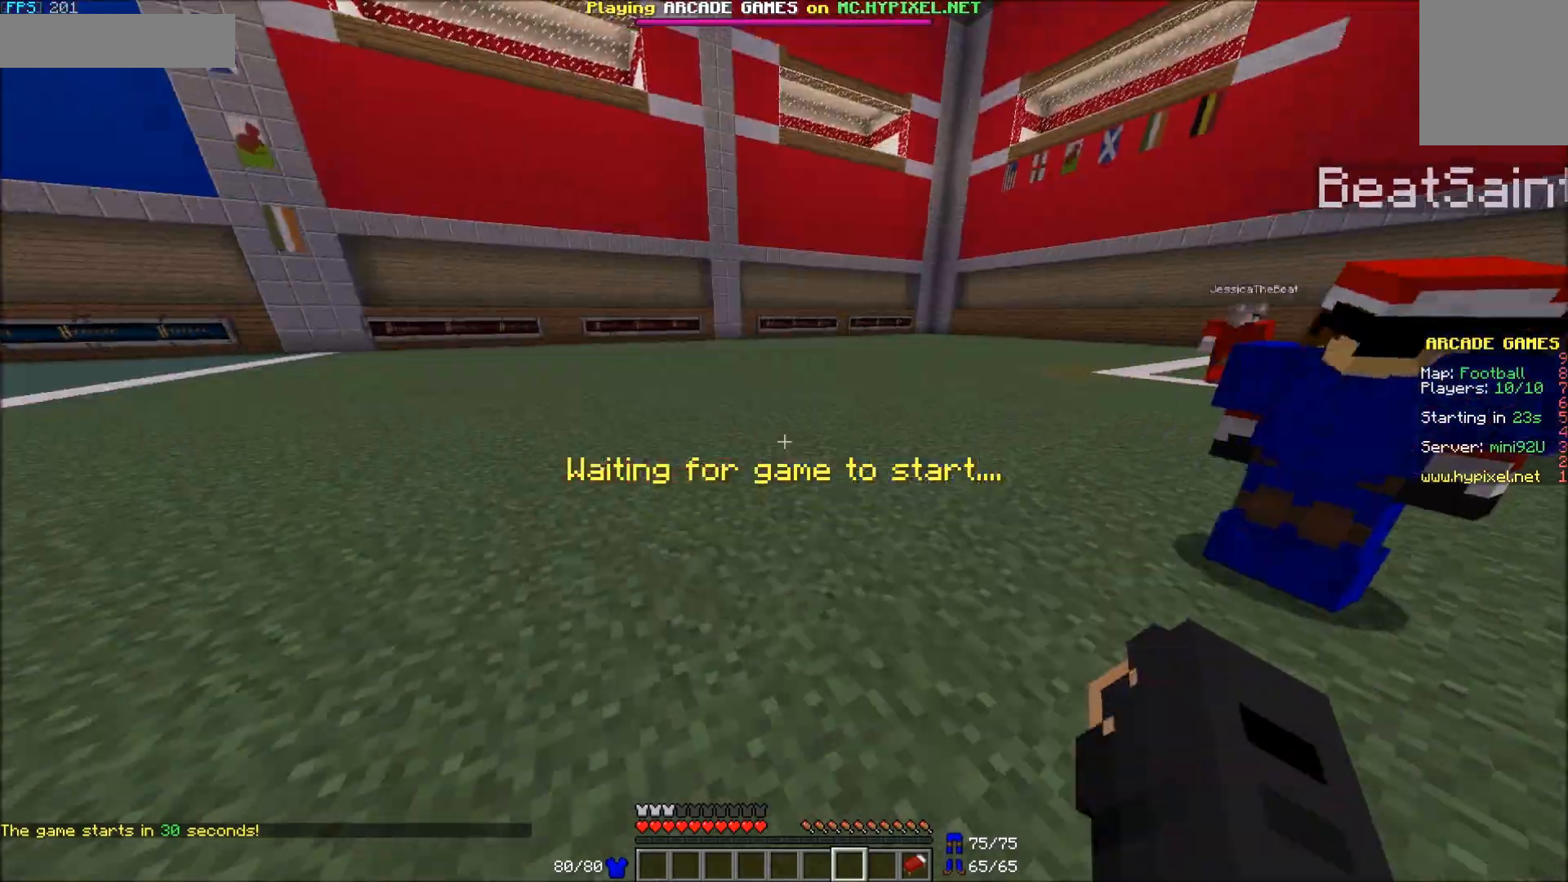
{"keys": ["w"], "mouse": [], "events": [[100, "mouse_left", "down"], [167, "mouse_left", "up"], [217, "mouse_left", "down"], [250, "mouse_left", "up"], [367, "a", "up"]]}
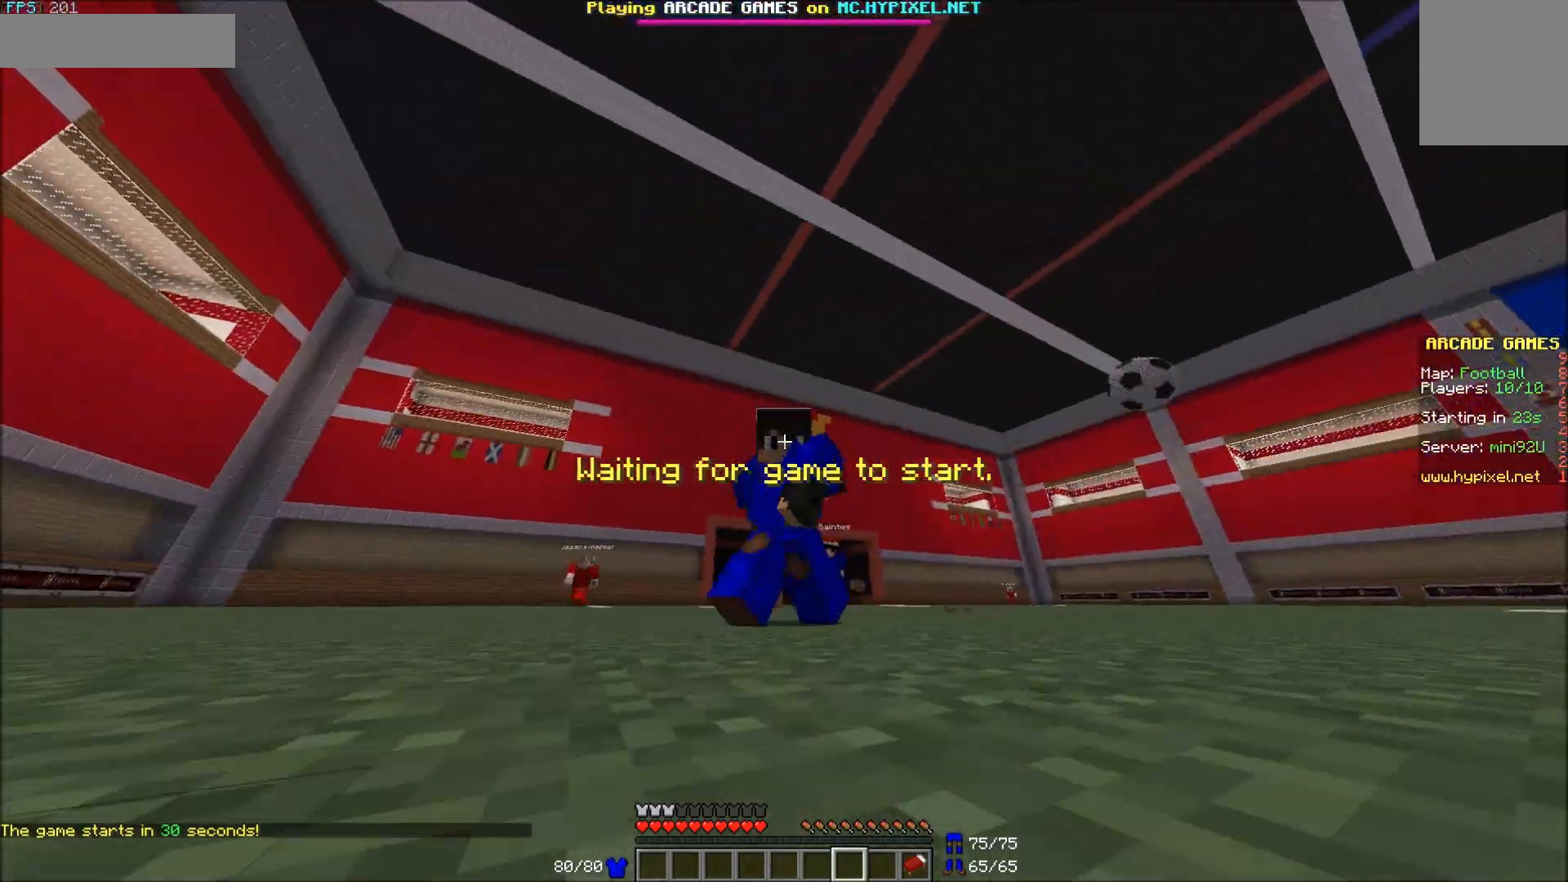
{"keys": ["w"], "mouse": [], "events": []}
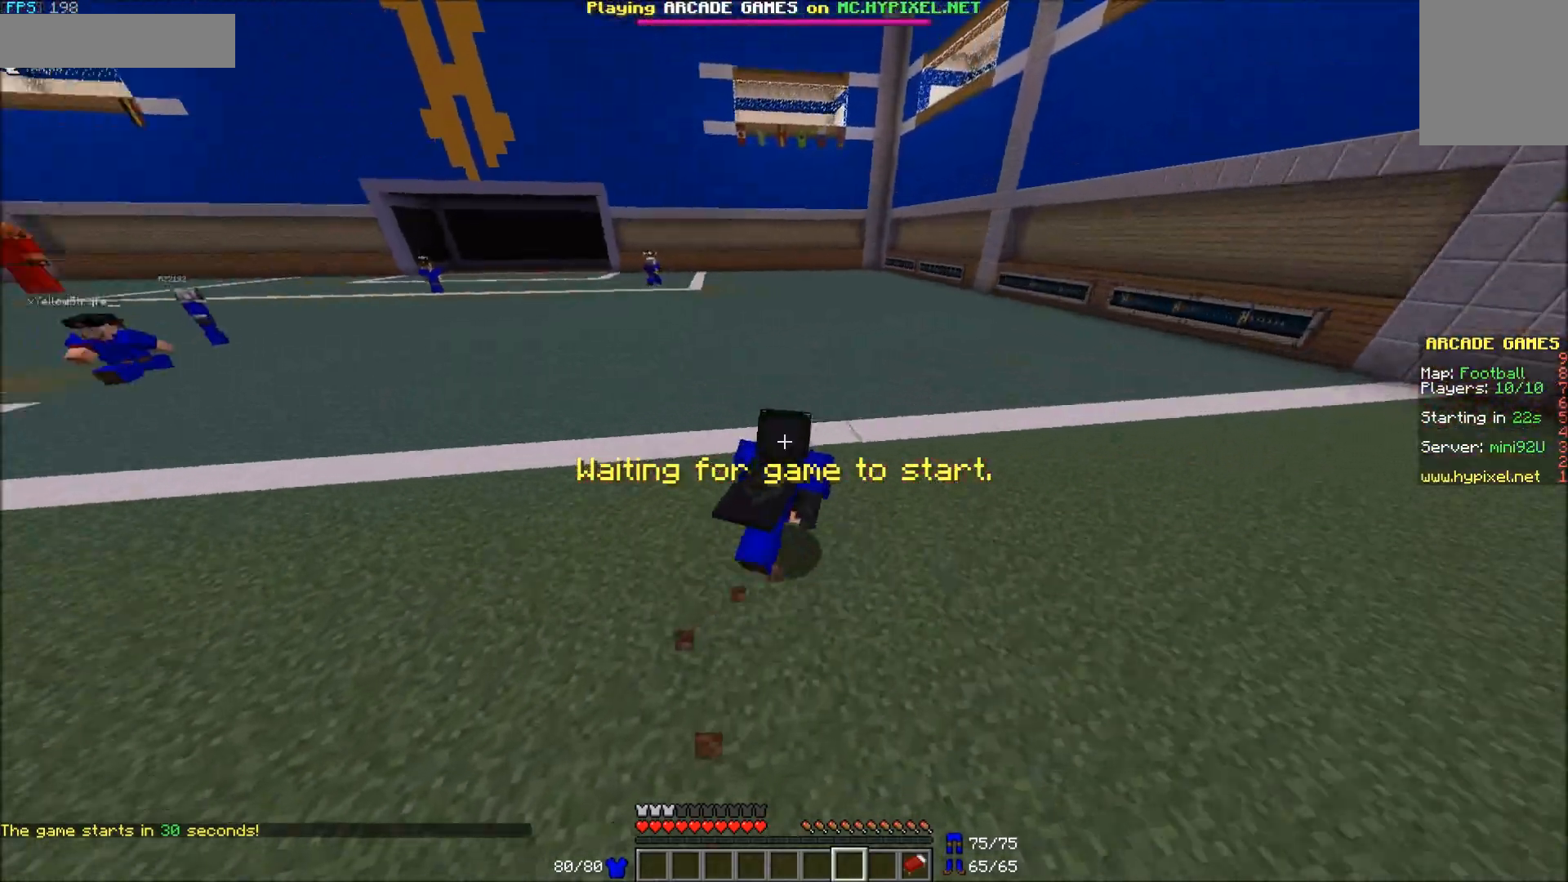
{"keys": ["w"], "mouse": [], "events": []}
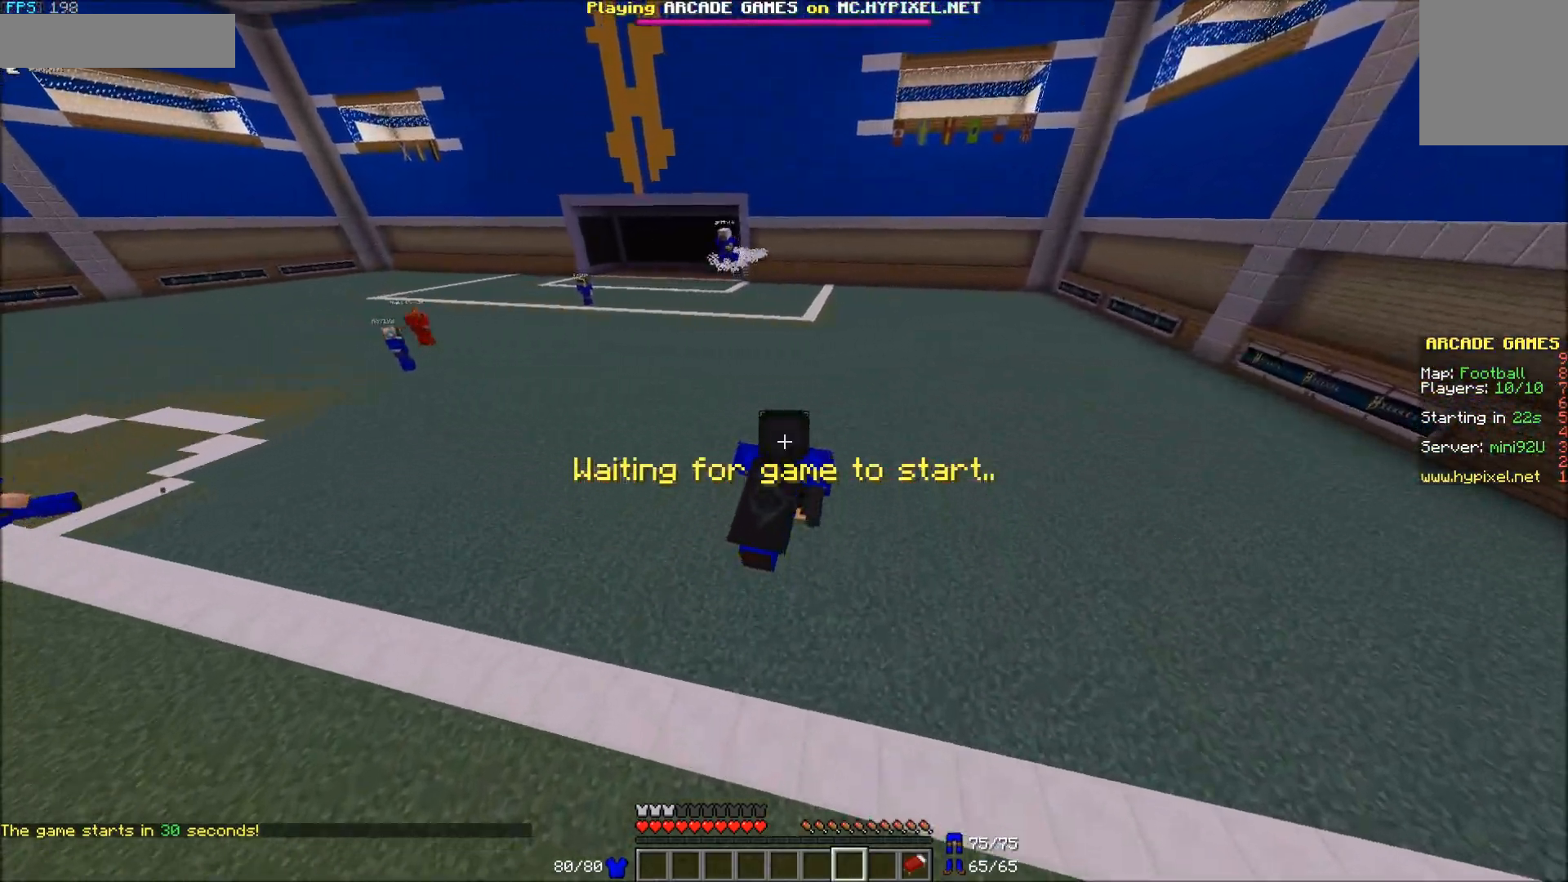
{"keys": ["w"], "mouse": [], "events": []}
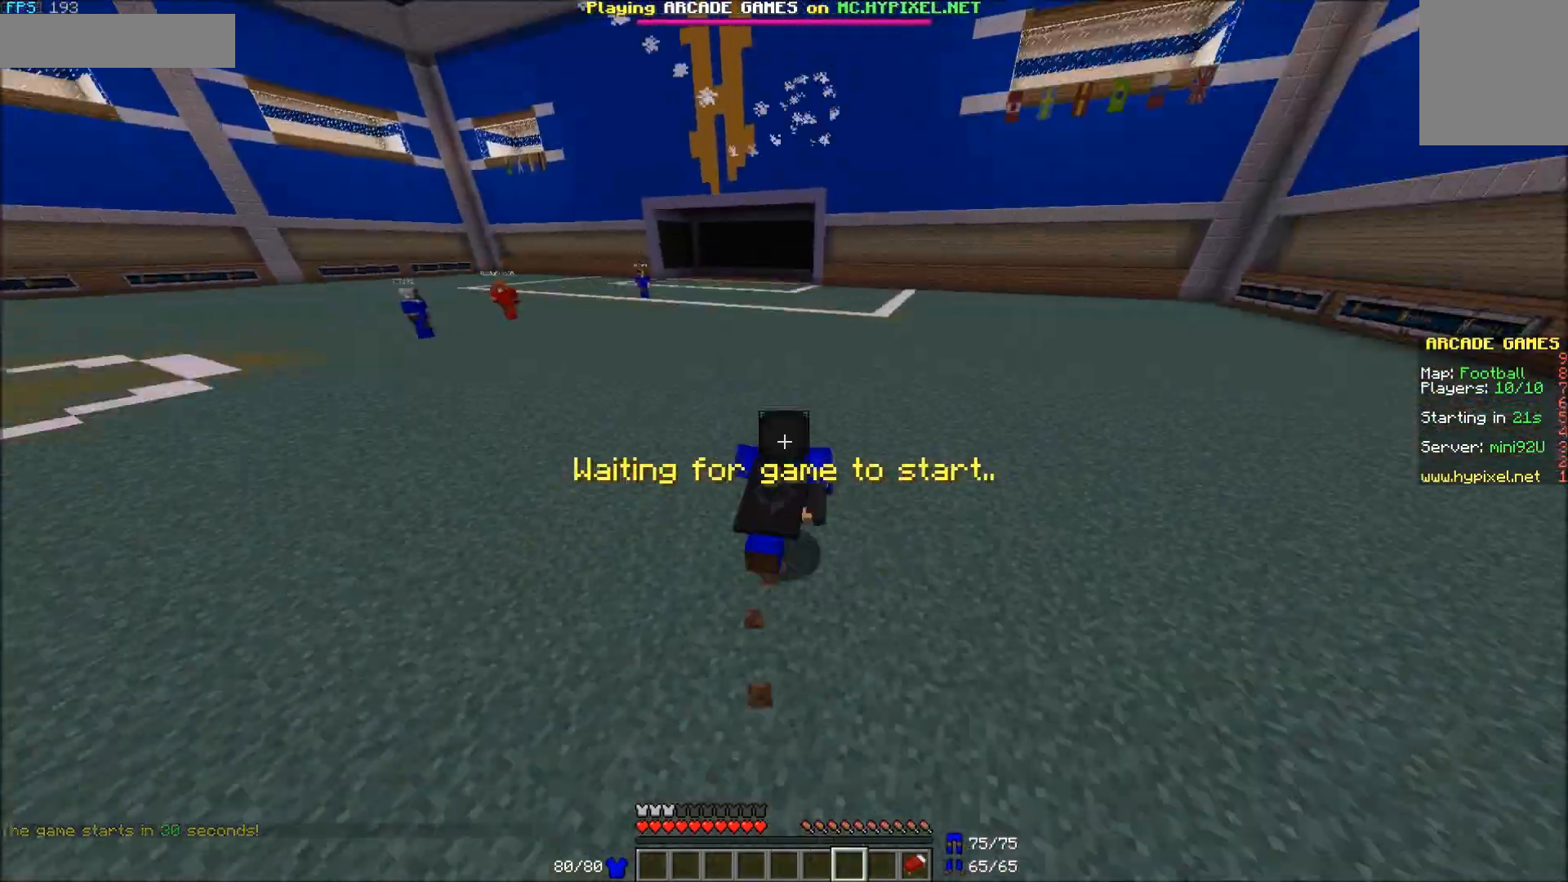
{"keys": ["w"], "mouse": [], "events": [[250, "a", "down"], [467, "a", "up"]]}
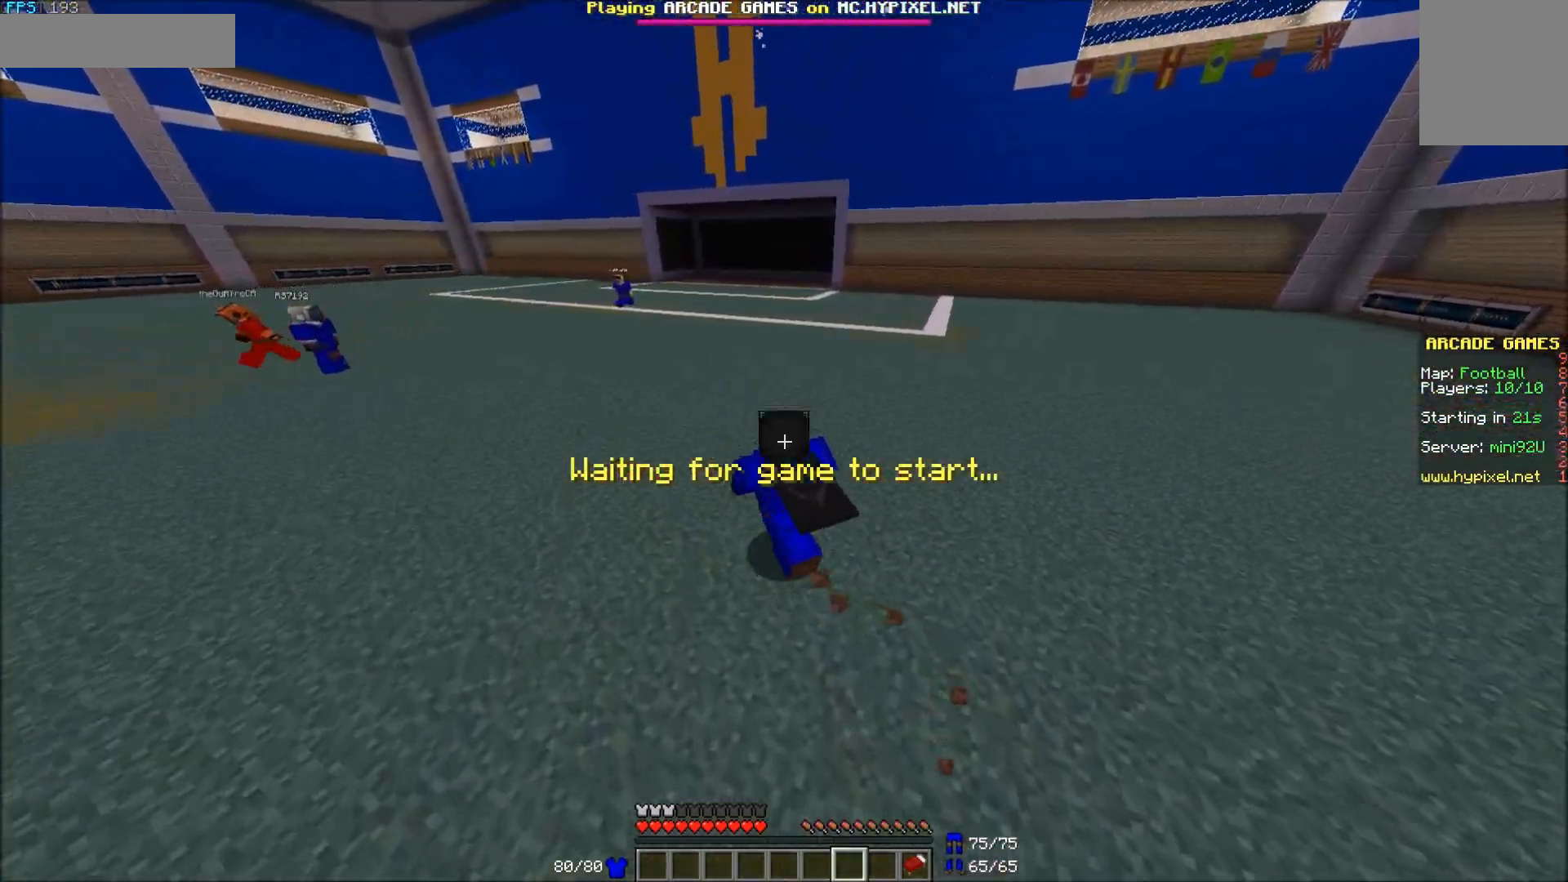
{"keys": ["w"], "mouse": ["left"], "events": [[400, "mouse_left", "down"], [467, "mouse_left", "up"], [500, "mouse_left", "down"]]}
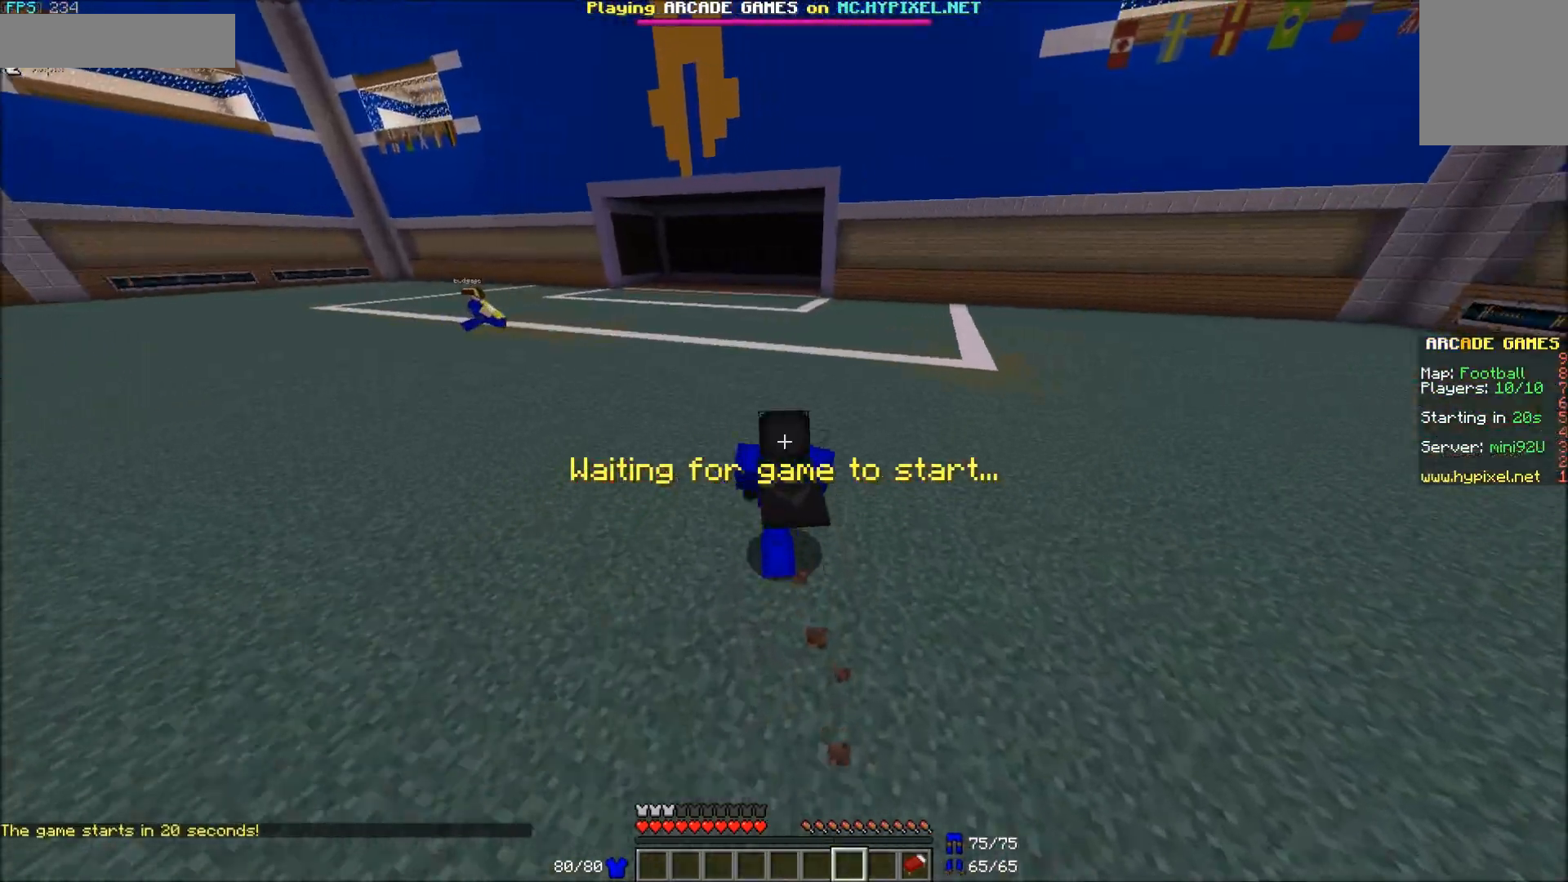
{"keys": ["w"], "mouse": [], "events": [[50, "mouse_left", "up"], [117, "mouse_left", "down"], [150, "mouse_left", "up"]]}
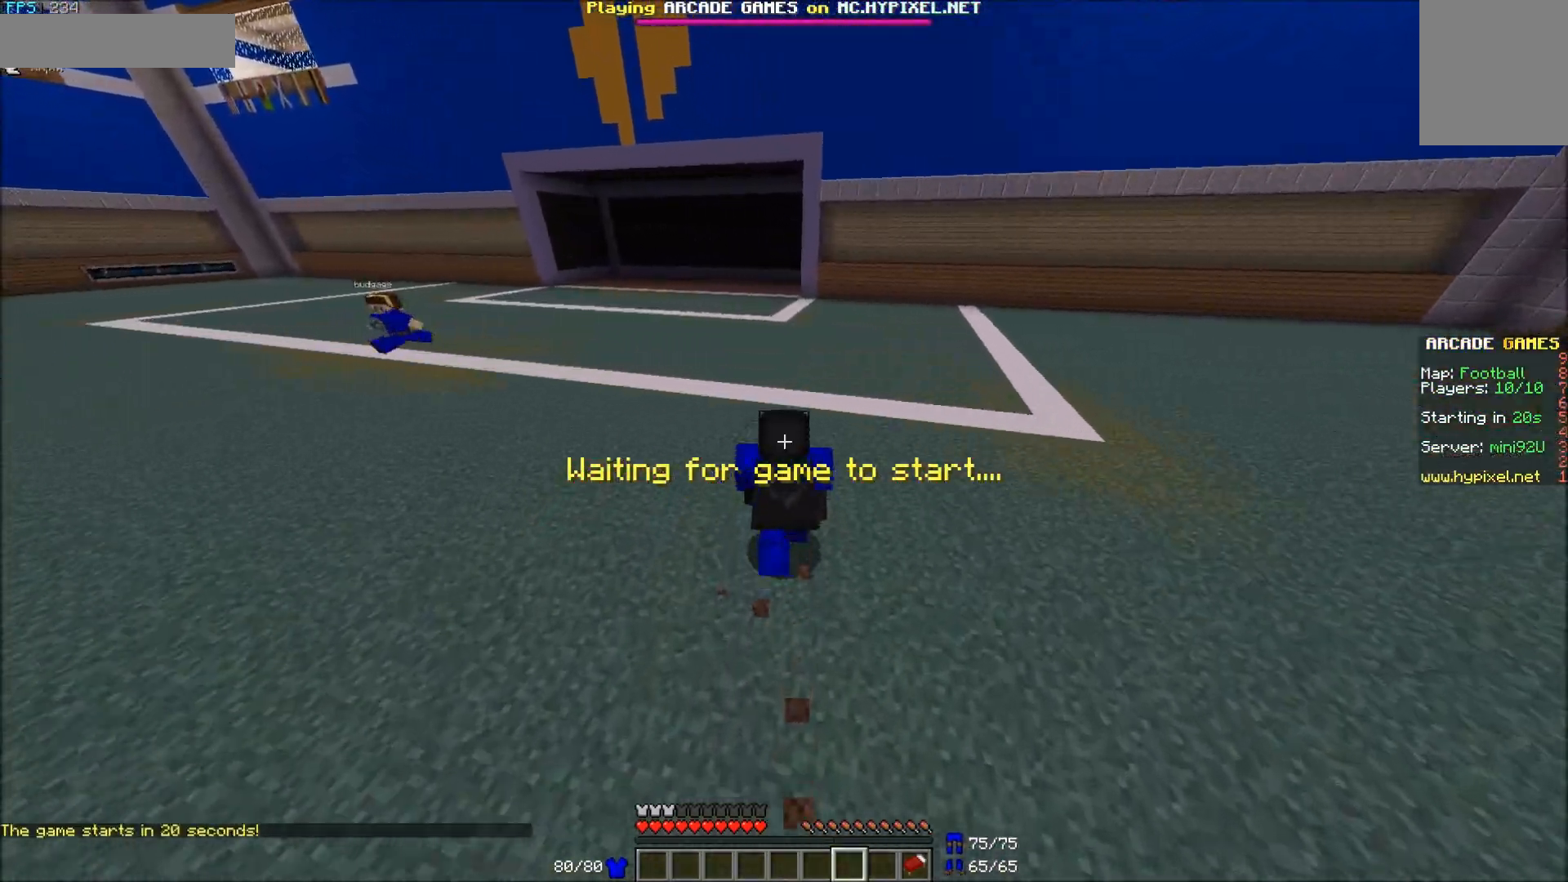
{"keys": ["w"], "mouse": [], "events": []}
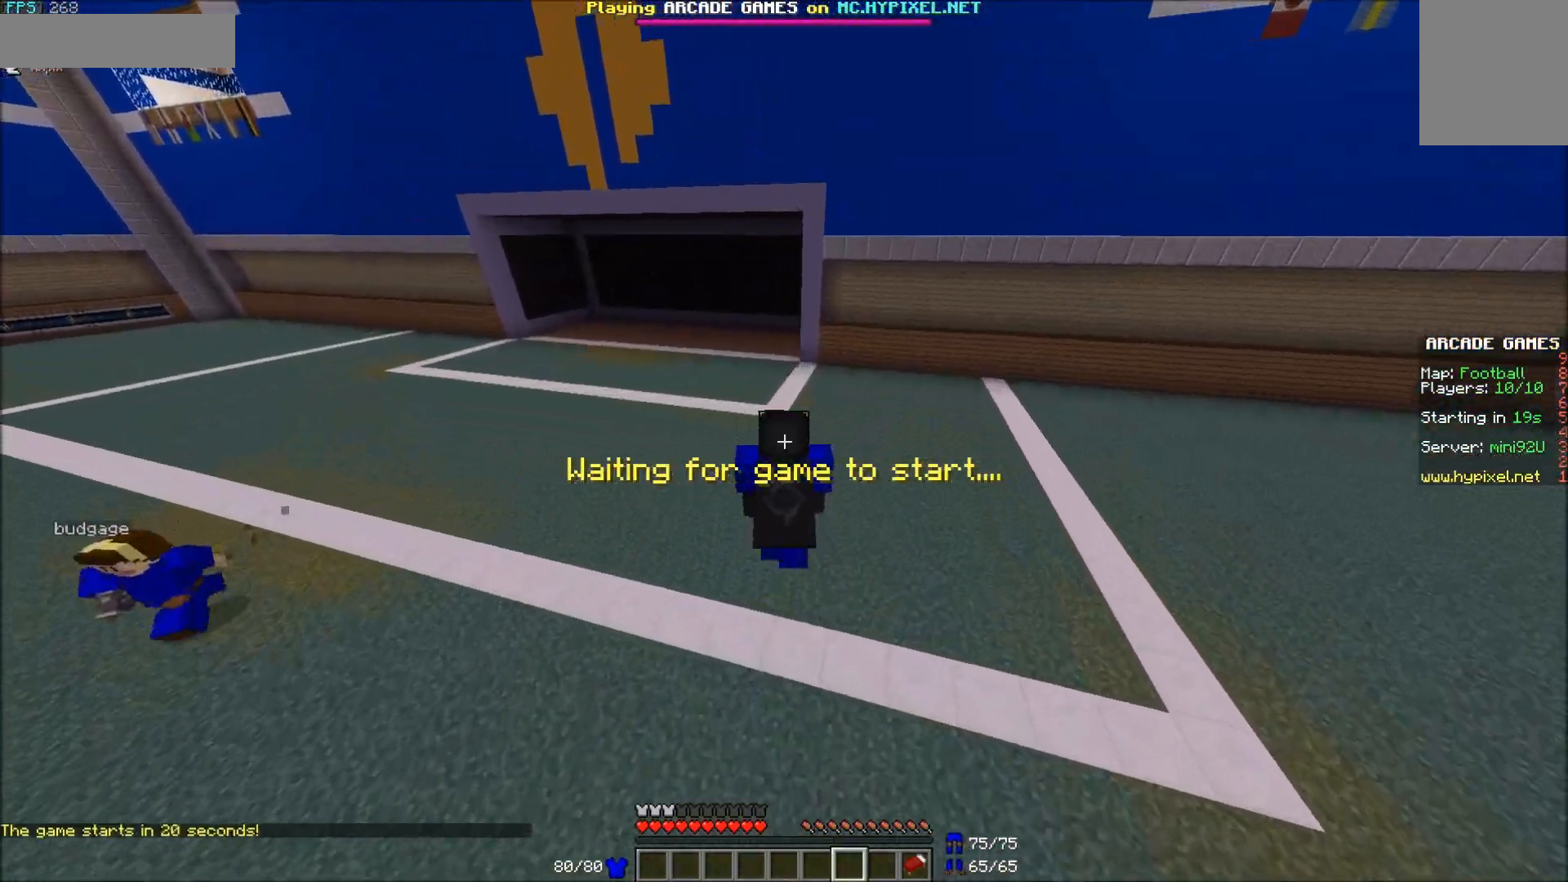
{"keys": ["w"], "mouse": [], "events": []}
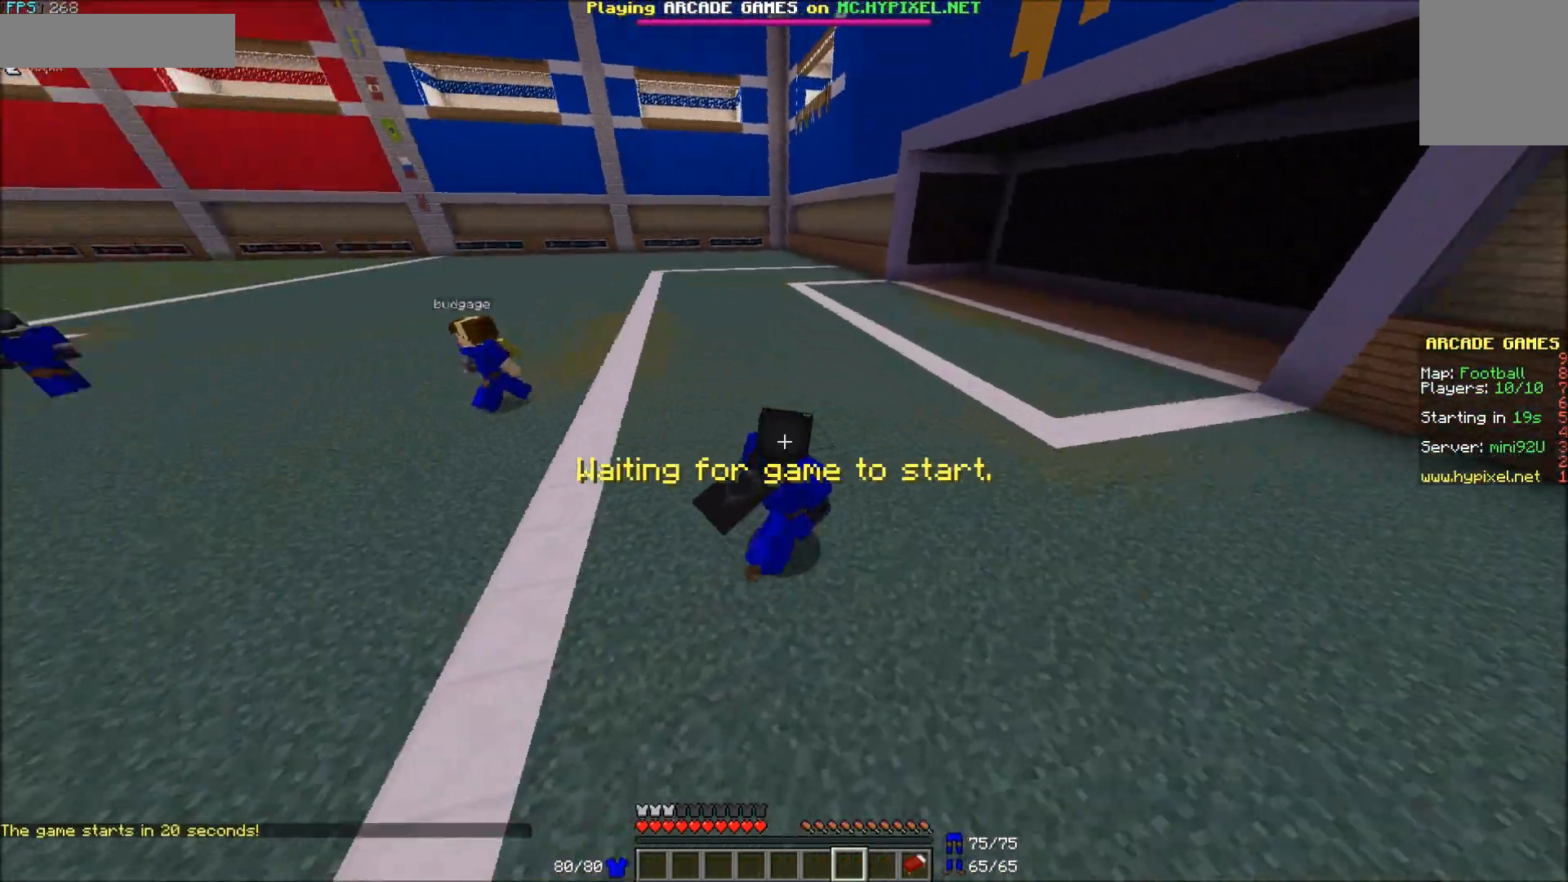
{"keys": ["w"], "mouse": [], "events": []}
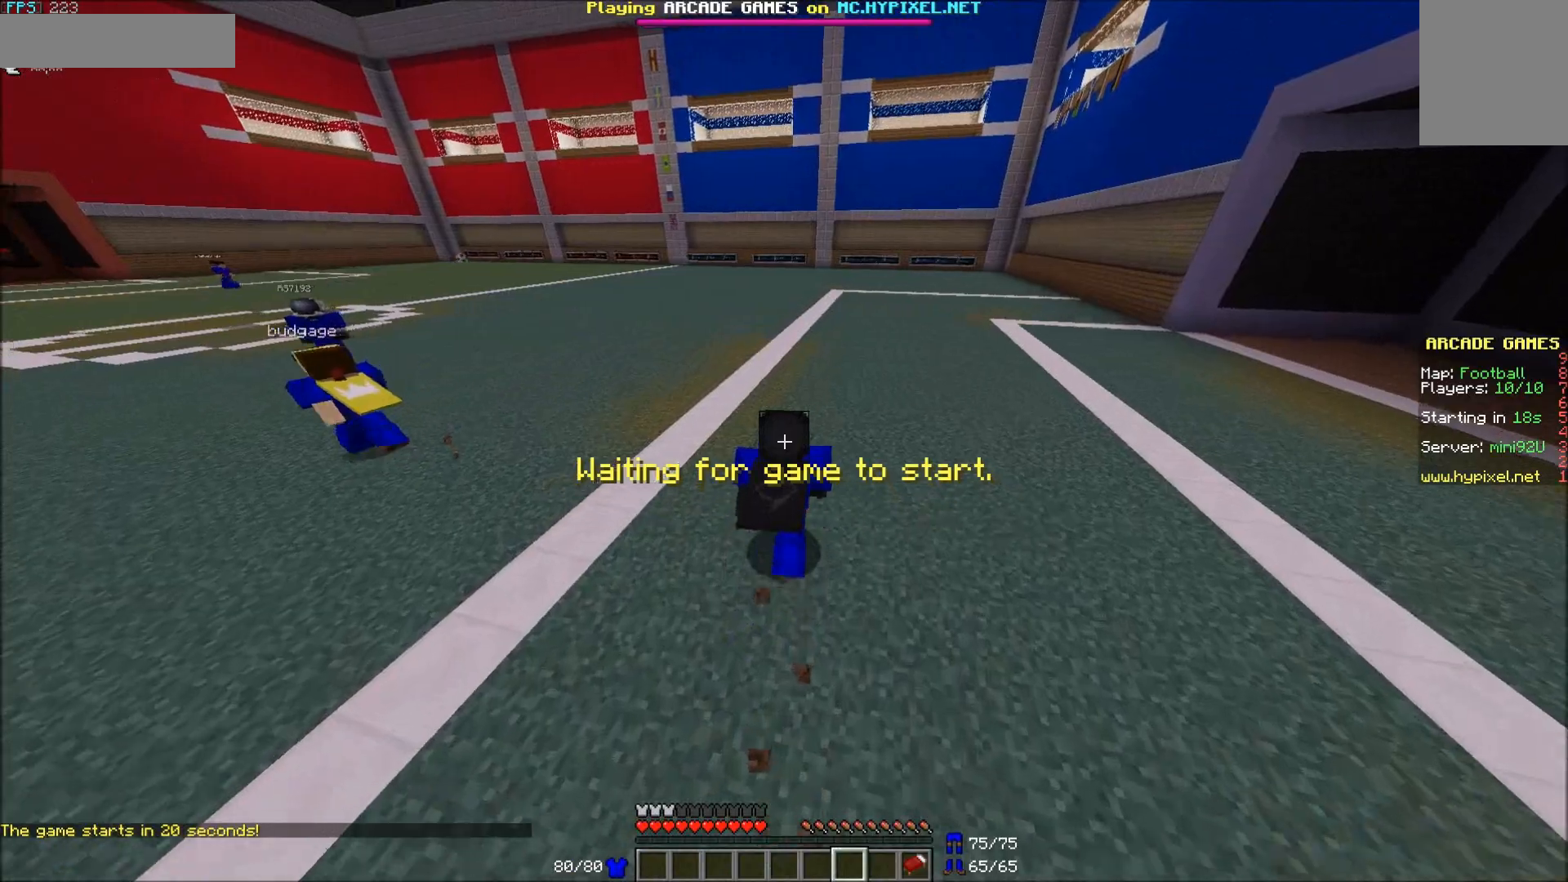
{"keys": ["w"], "mouse": ["left"], "events": [[67, "d", "down"], [317, "mouse_left", "down"], [433, "mouse_left", "up"], [467, "d", "up"], [467, "mouse_left", "down"]]}